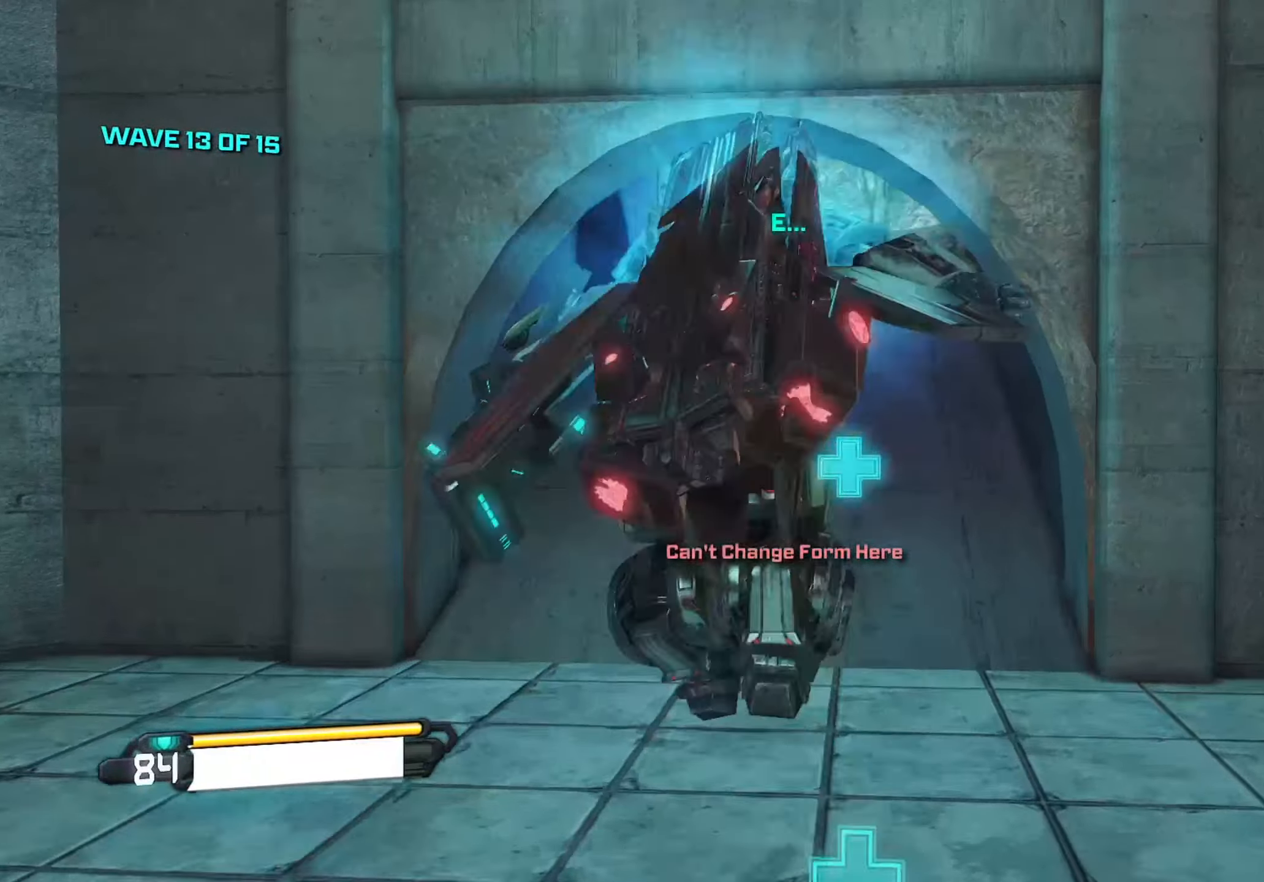
Gameplay with keyboard and mouse; each line is a JSON object with the keys and mouse buttons held at the frame after it. "events" lists presses ("down") and releases ("up") of "1", "2", "3", "4", "5", "a", "alt", "c", "caps_lock", "ctrl", "d", "e", "f", "g", "q", "r", "s", "shift", "space", "t", "tab", "v", "w", "x", "z", "mouse_left", "mouse_wheel" and "mouse_right" between this image and that frame as [ms after this image, input, new state], when the widget could be followed in between. "mouse_left", "mouse_wheel", "mouse_right" = the "left", "wheel", "right" buttons of the "mouse" list. No other keys are recorded. "wheel" means that the mouse wheel is clicked or scrolled. "mouse_move" is the direction in which the mouse moves at that frame (one of eight, or "still"), when it could be read.
{"keys": ["w"], "mouse": ["right"], "mouse_move": "up", "events": []}
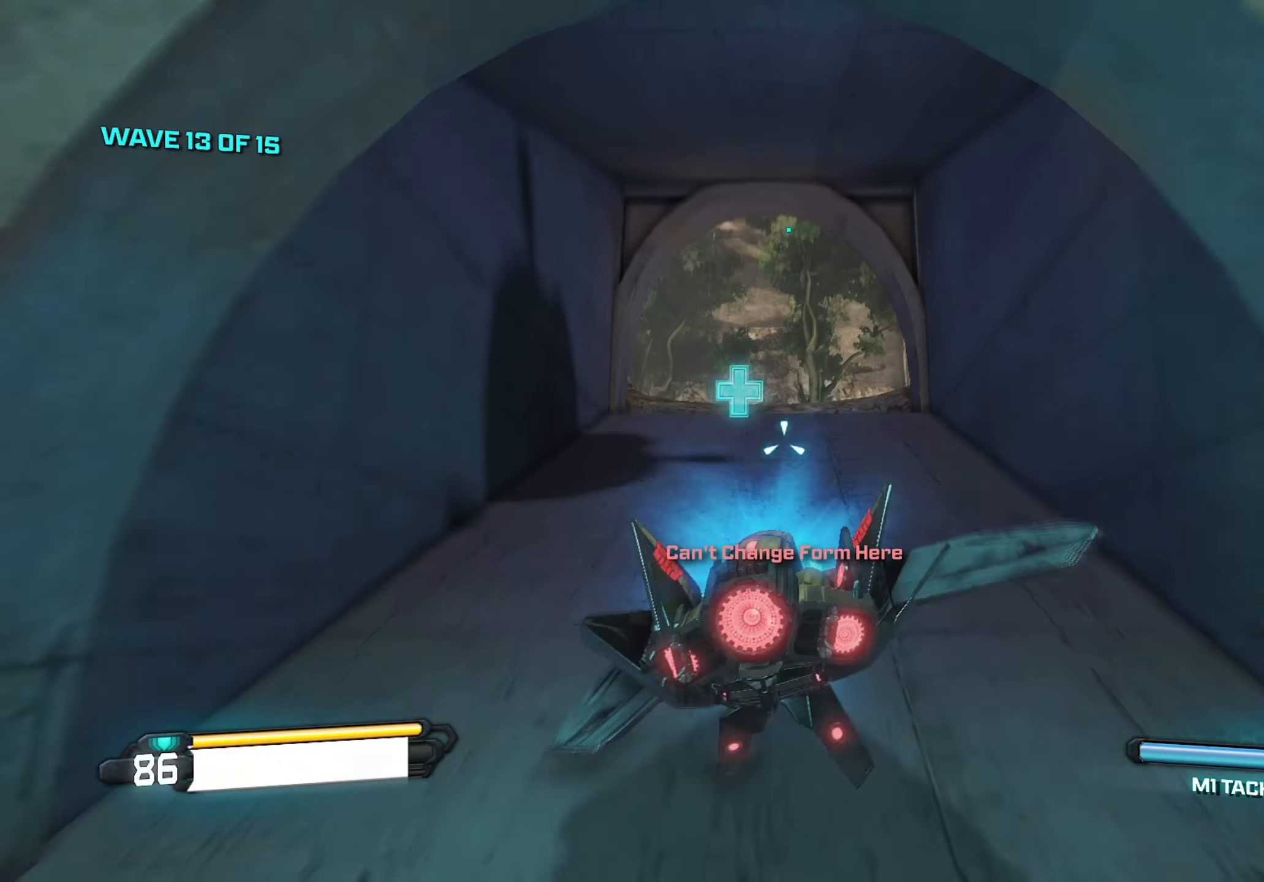
{"keys": ["w"], "mouse": ["right"], "mouse_move": "down-left", "events": []}
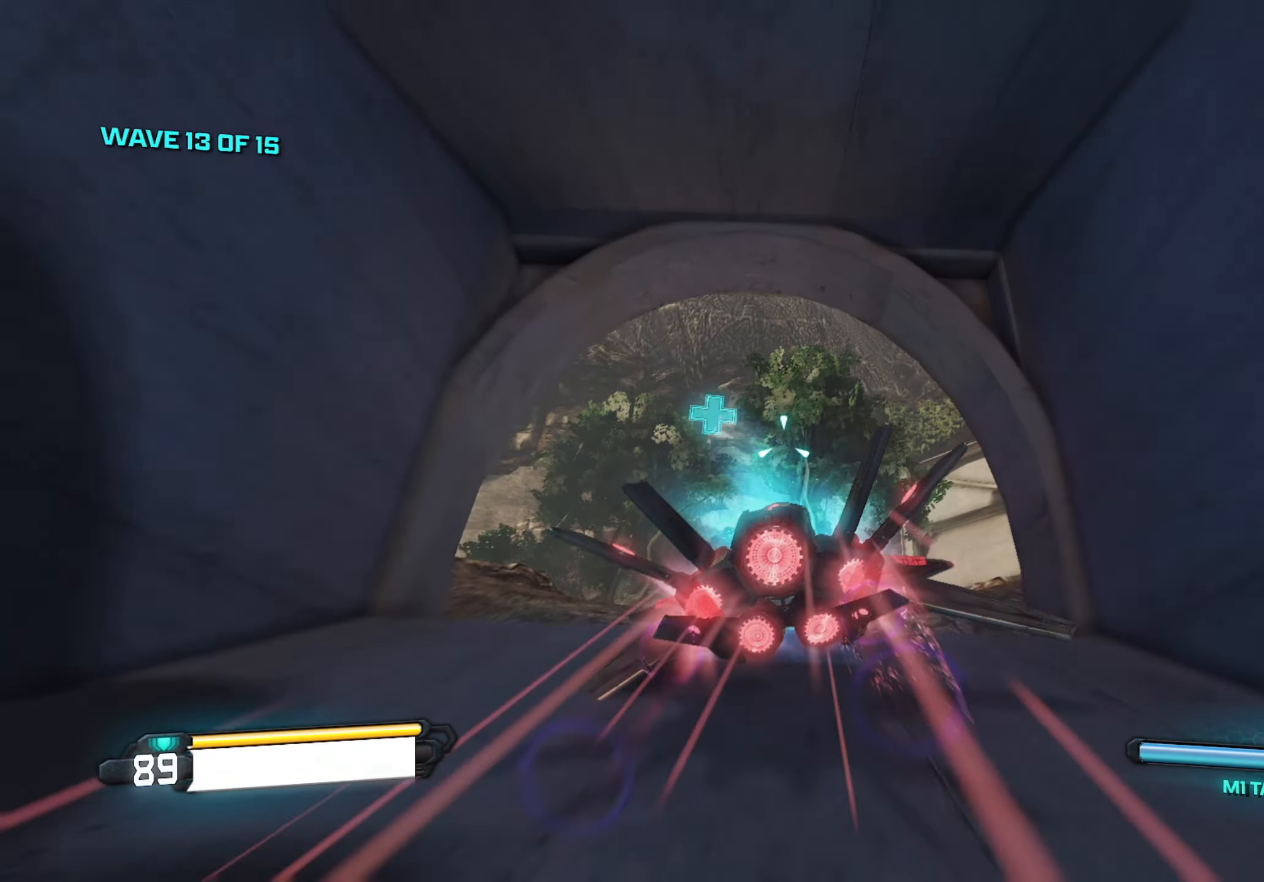
{"keys": ["w"], "mouse": ["right"], "mouse_move": "down", "events": []}
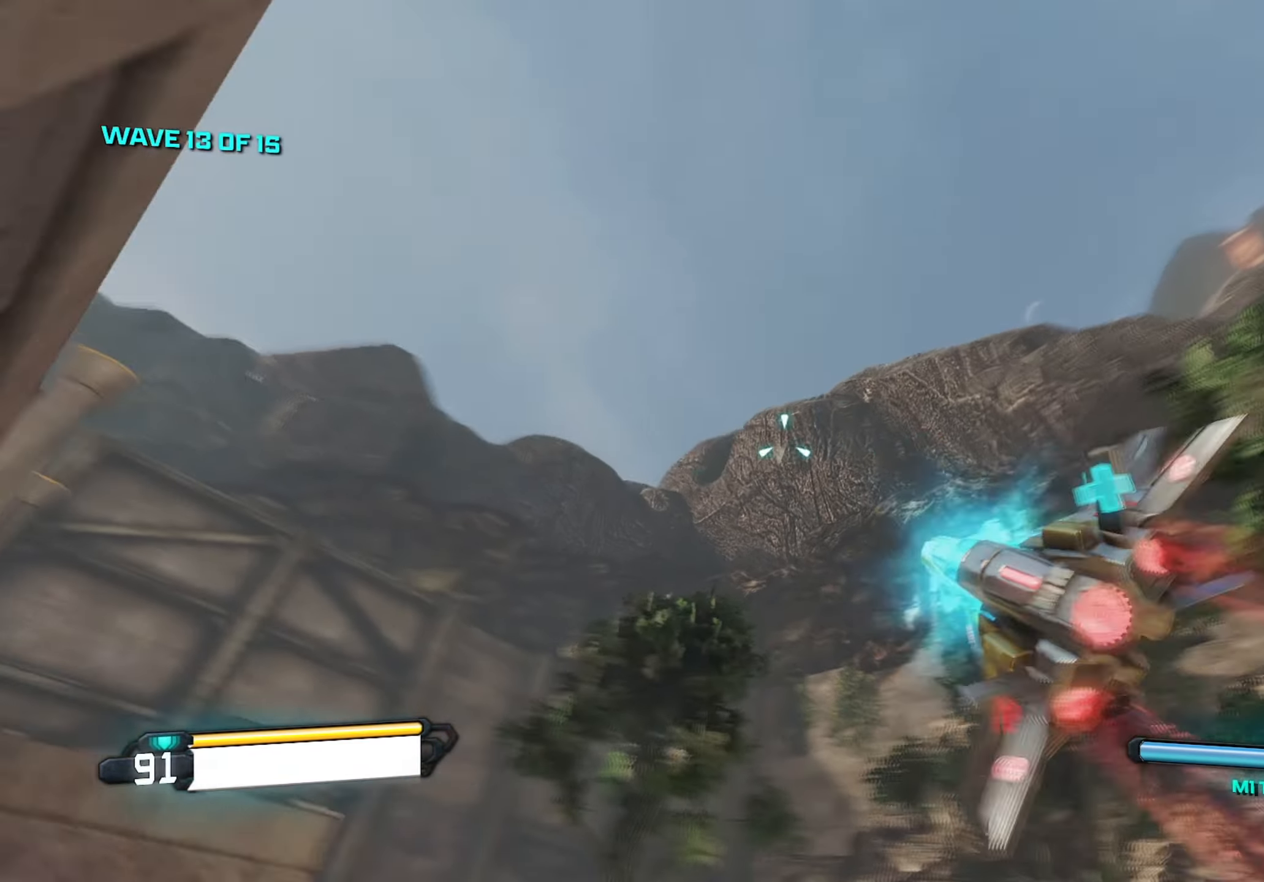
{"keys": ["w"], "mouse": ["right"], "mouse_move": "down", "events": []}
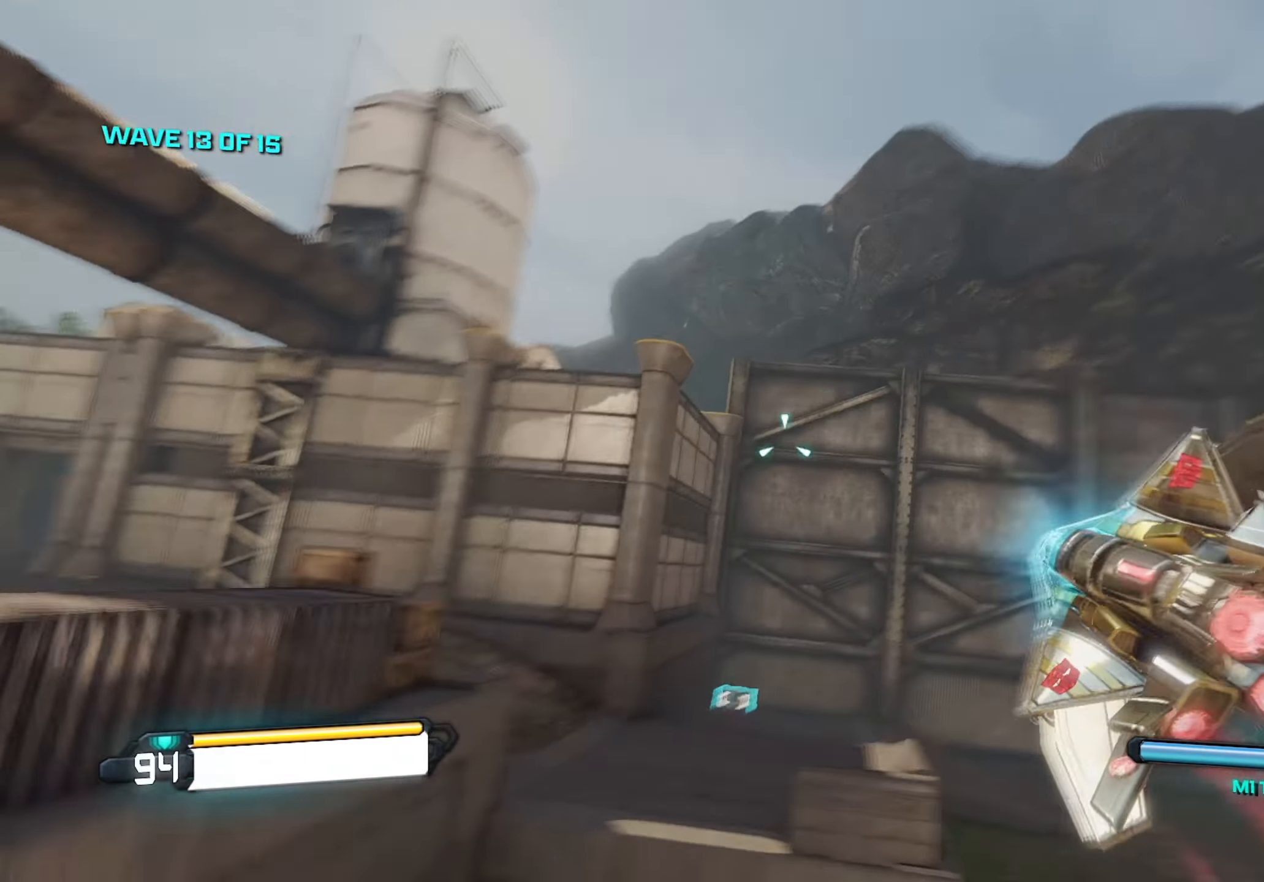
{"keys": ["w"], "mouse": ["right"], "mouse_move": "up", "events": []}
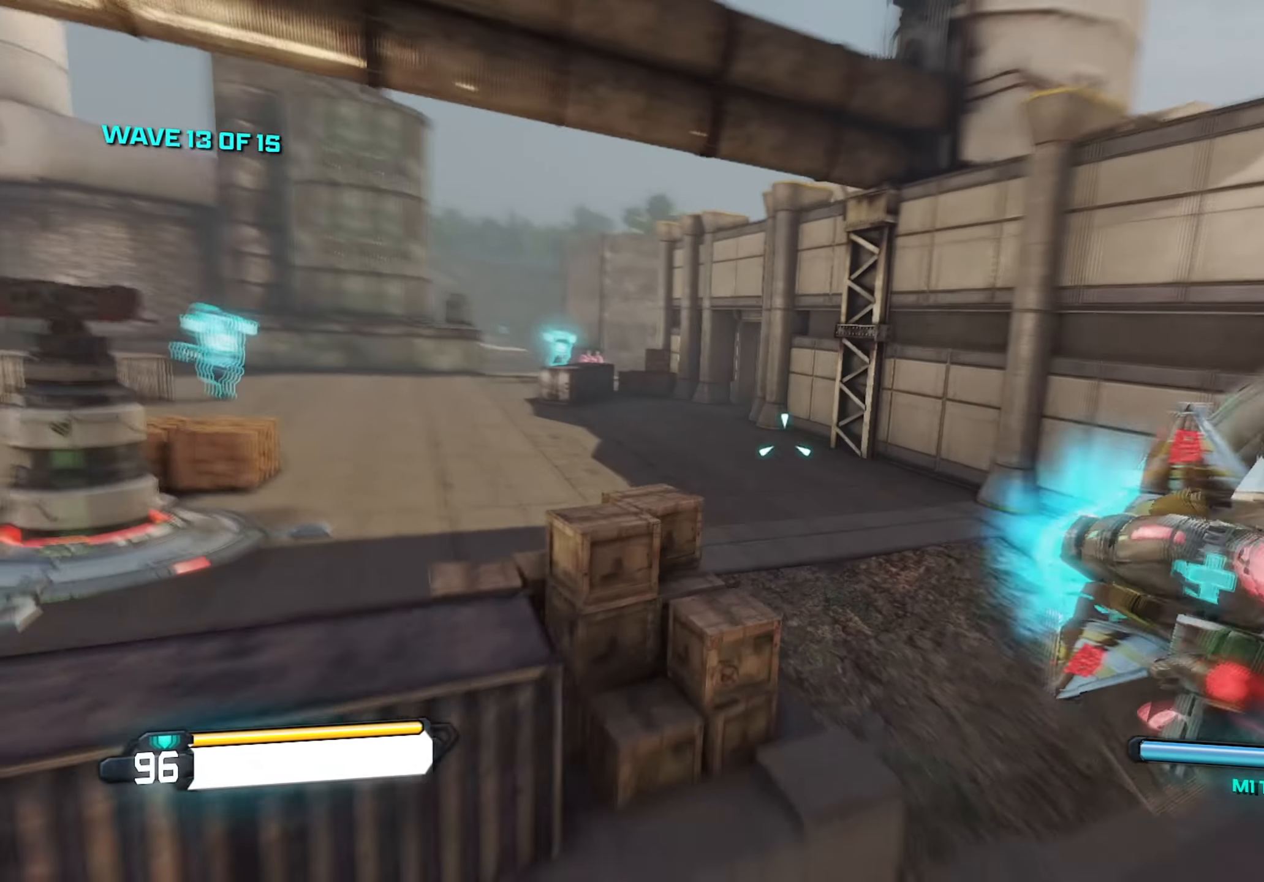
{"keys": ["w"], "mouse": ["right"], "mouse_move": "still", "events": []}
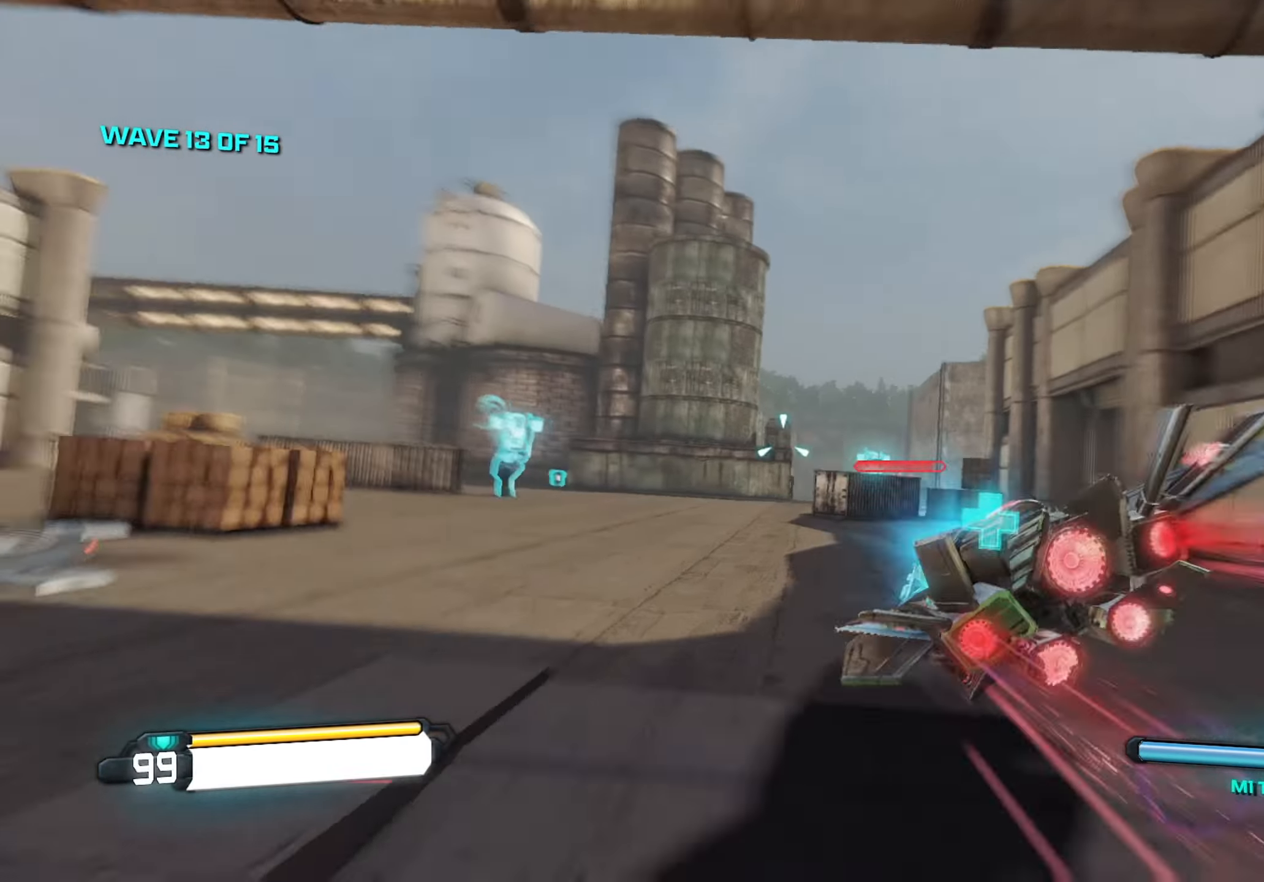
{"keys": ["f", "w"], "mouse": ["right"], "mouse_move": "down-left", "events": [[500, "f", "down"]]}
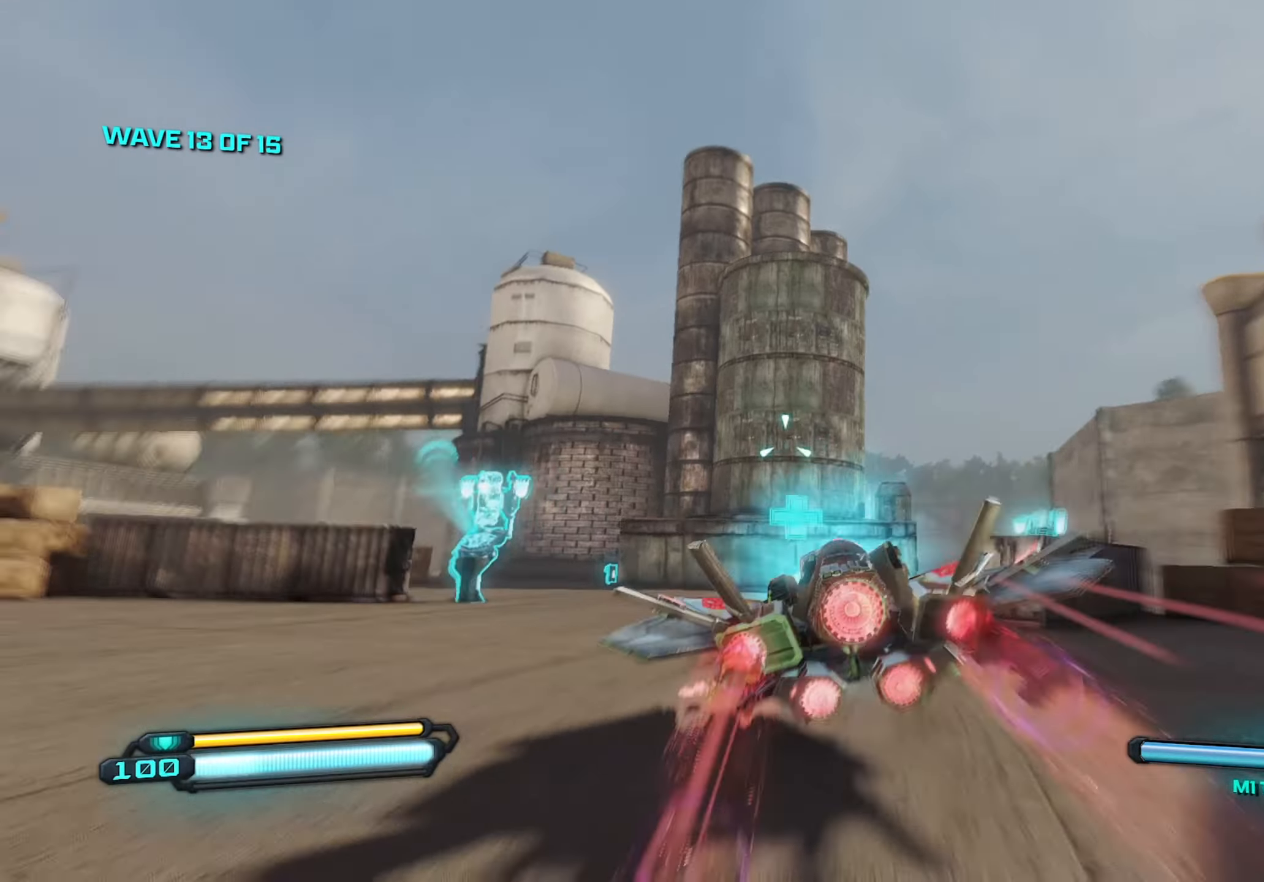
{"keys": ["a"], "mouse": [], "mouse_move": "left", "events": [[67, "mouse_right", "up"], [100, "a", "down"], [100, "f", "up"], [333, "w", "up"]]}
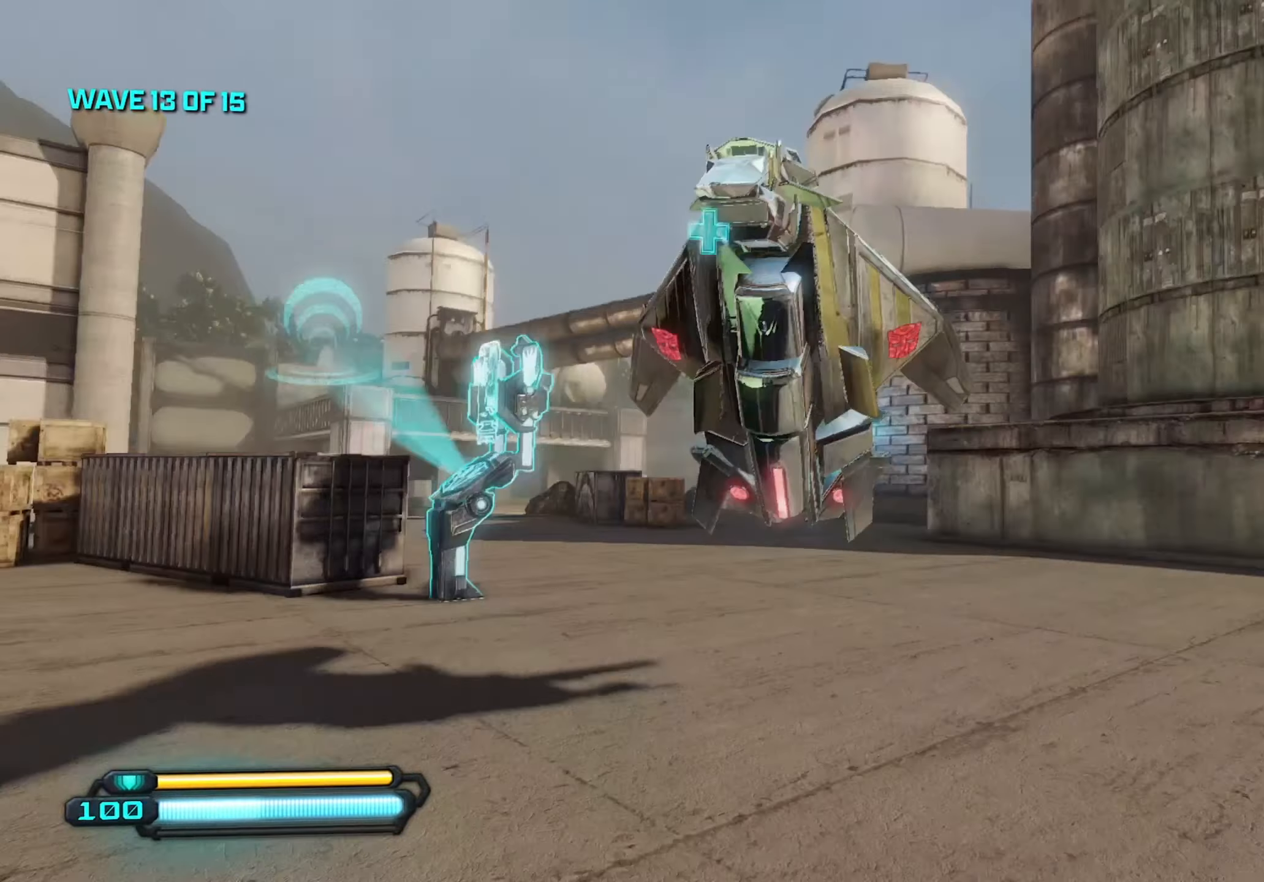
{"keys": ["a"], "mouse": [], "mouse_move": "right", "events": []}
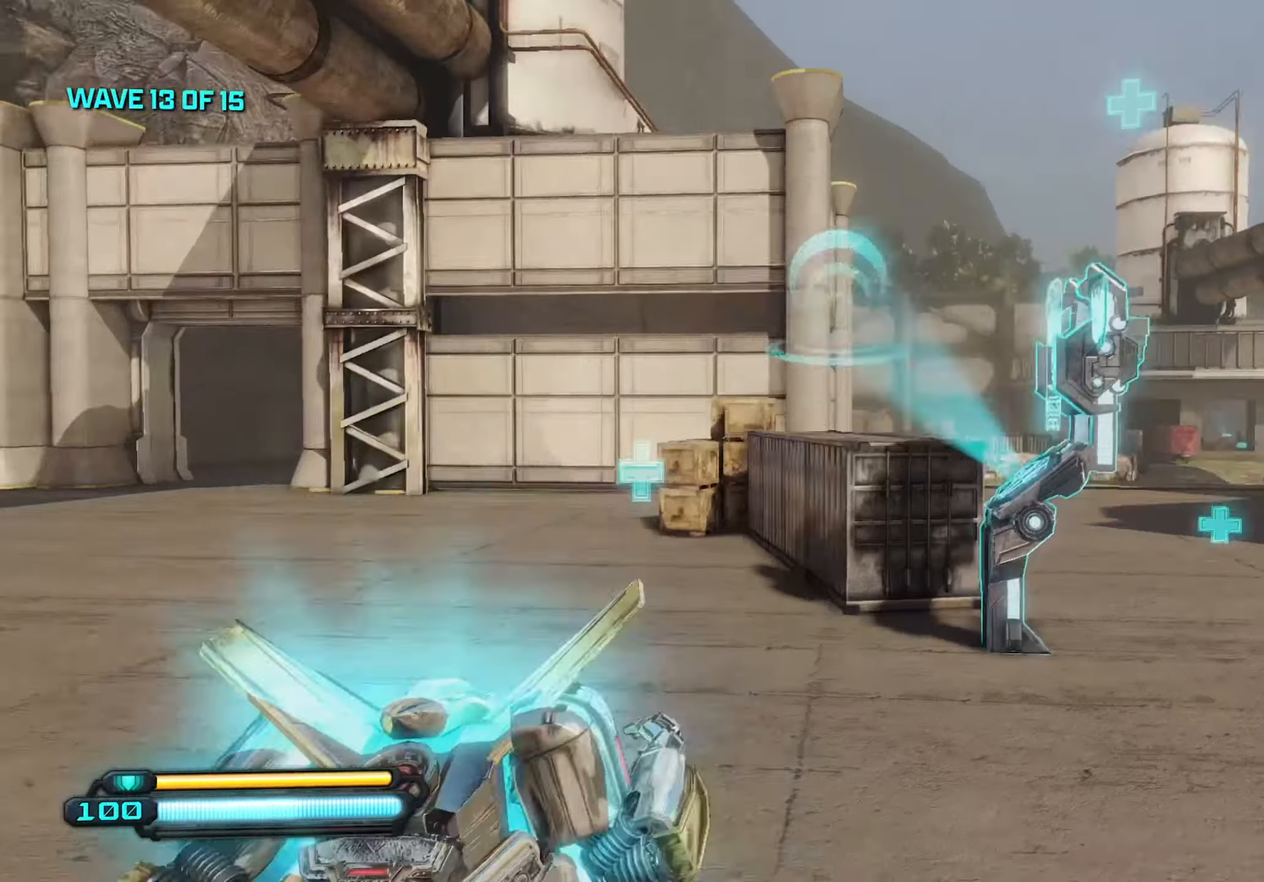
{"keys": ["a", "w"], "mouse": [], "mouse_move": "still", "events": [[33, "w", "down"]]}
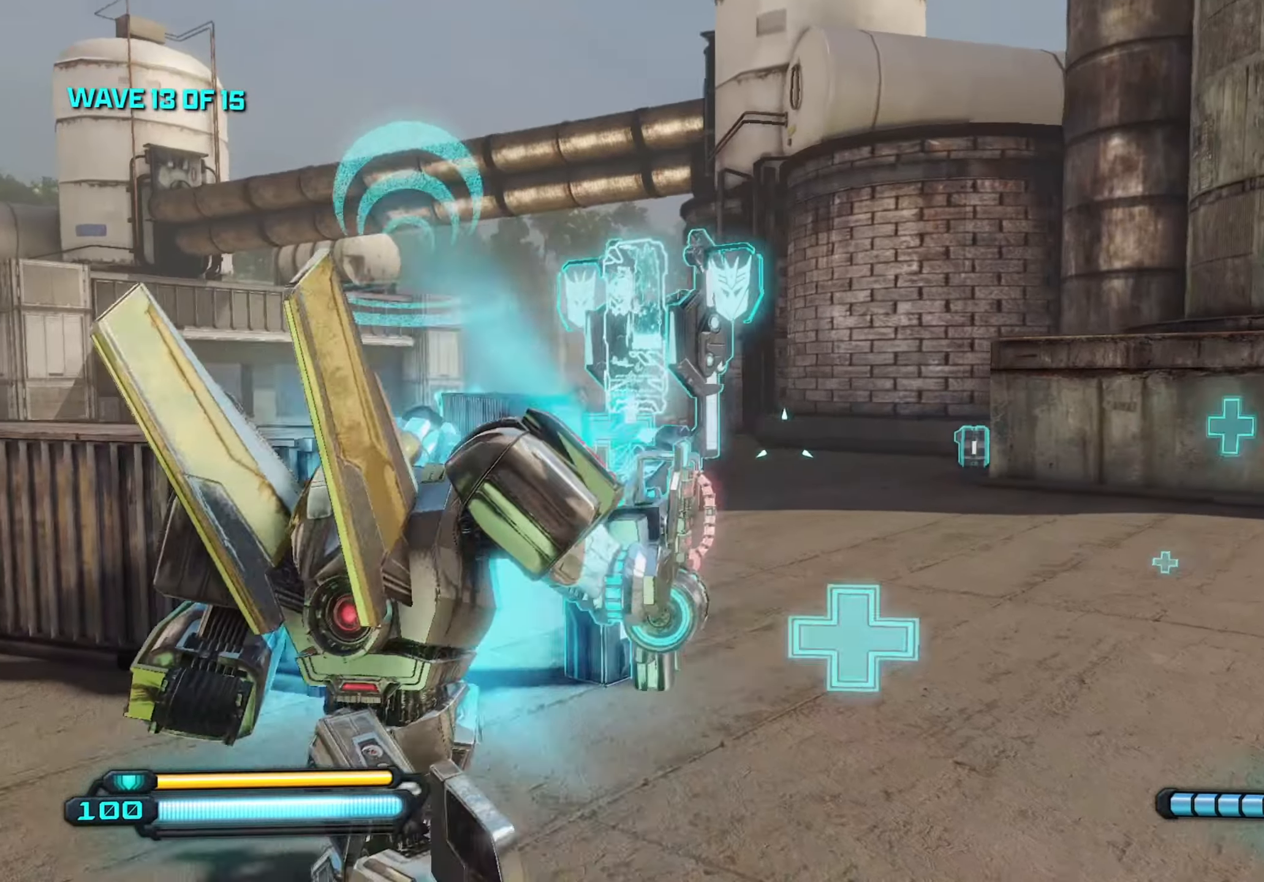
{"keys": ["w"], "mouse": [], "mouse_move": "right", "events": [[200, "a", "up"]]}
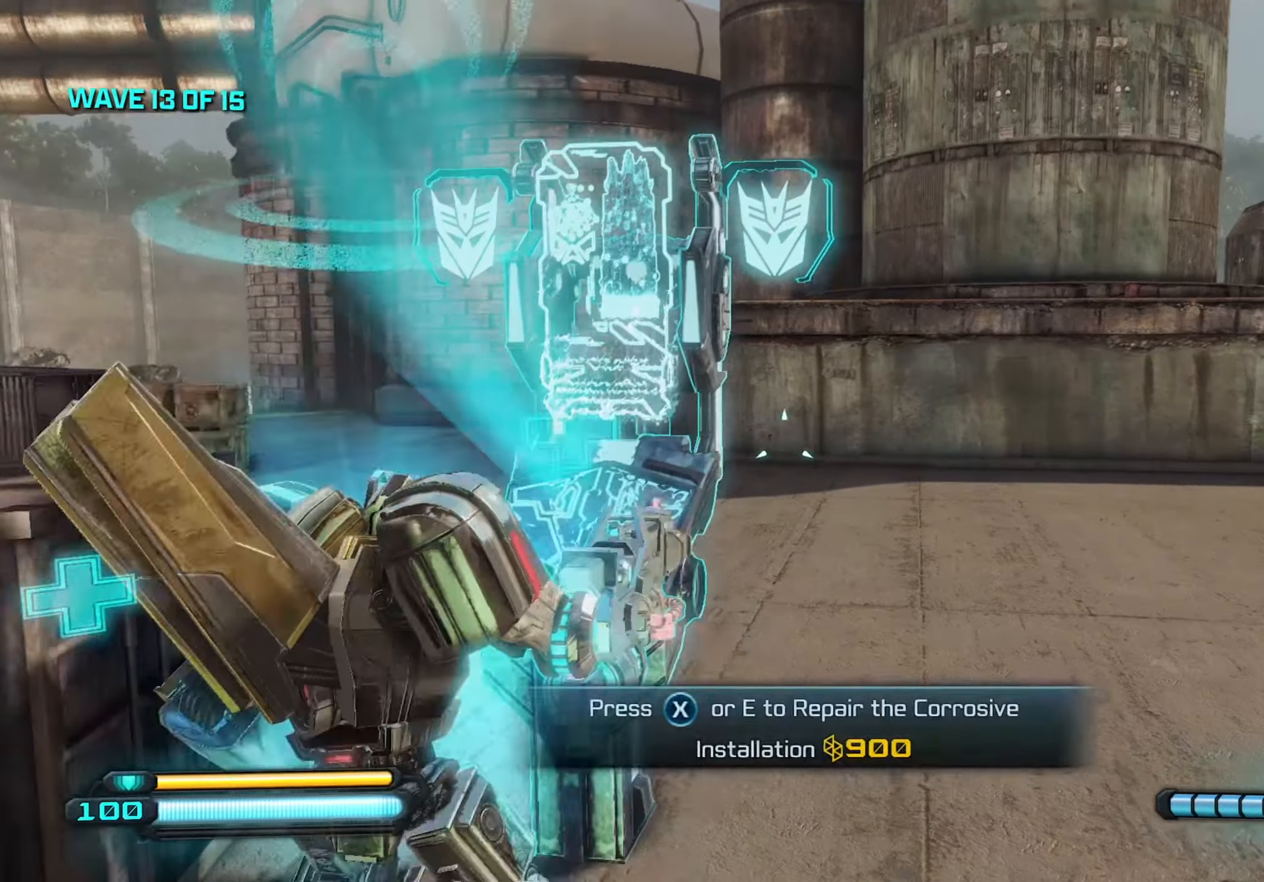
{"keys": [], "mouse": [], "mouse_move": "still", "events": [[33, "d", "down"], [83, "w", "up"], [167, "d", "up"], [167, "w", "down"], [300, "w", "up"]]}
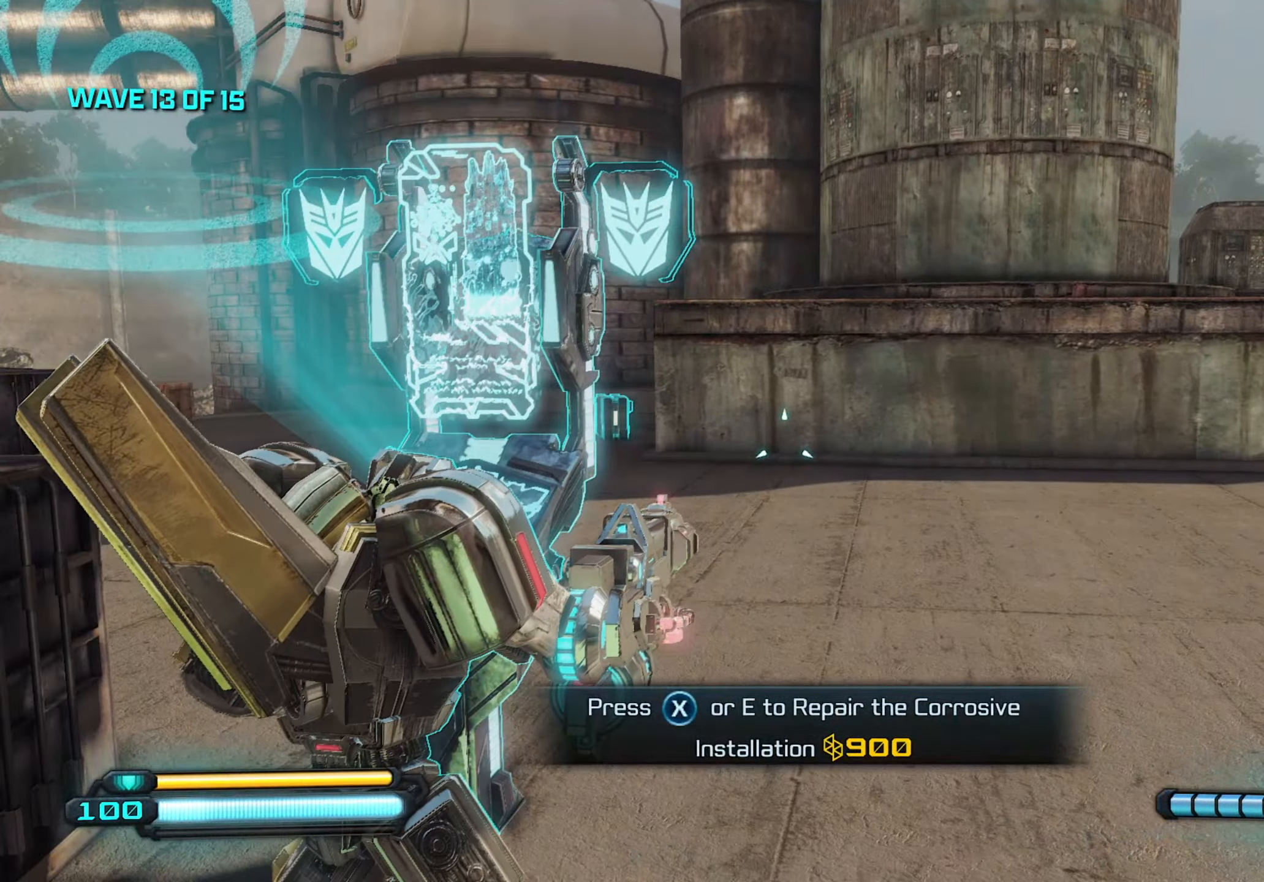
{"keys": [], "mouse": [], "mouse_move": "still", "events": []}
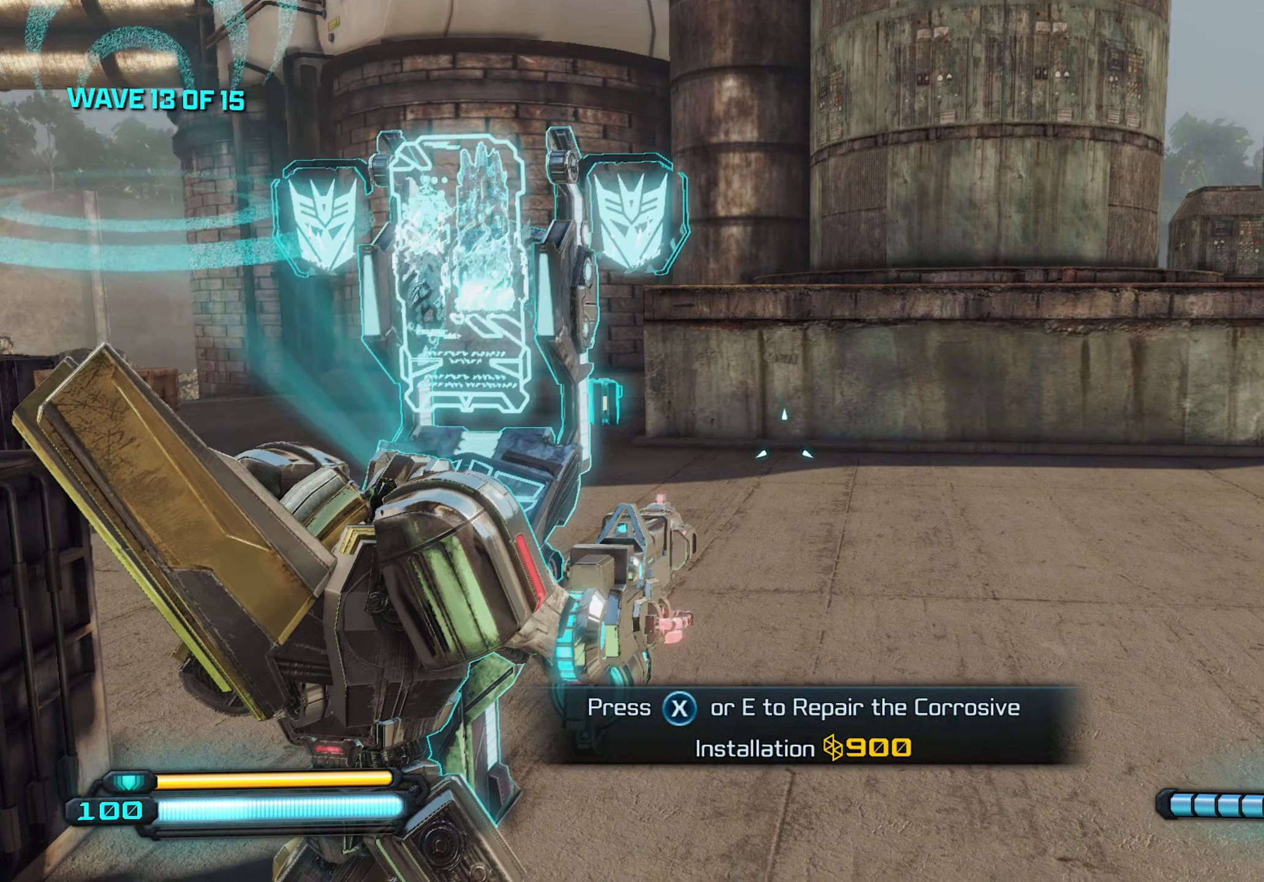
{"keys": [], "mouse": [], "mouse_move": "still", "events": []}
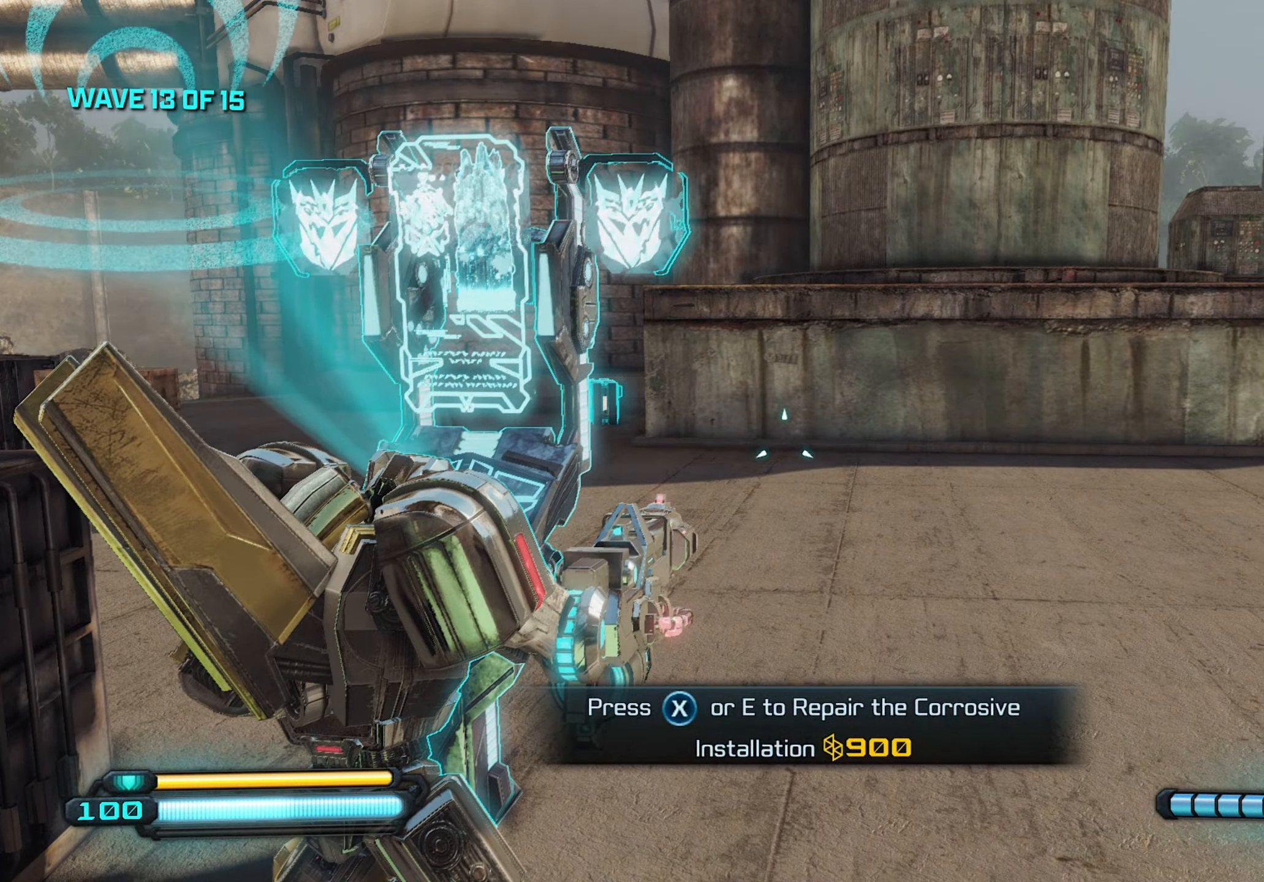
{"keys": [], "mouse": [], "mouse_move": "still", "events": []}
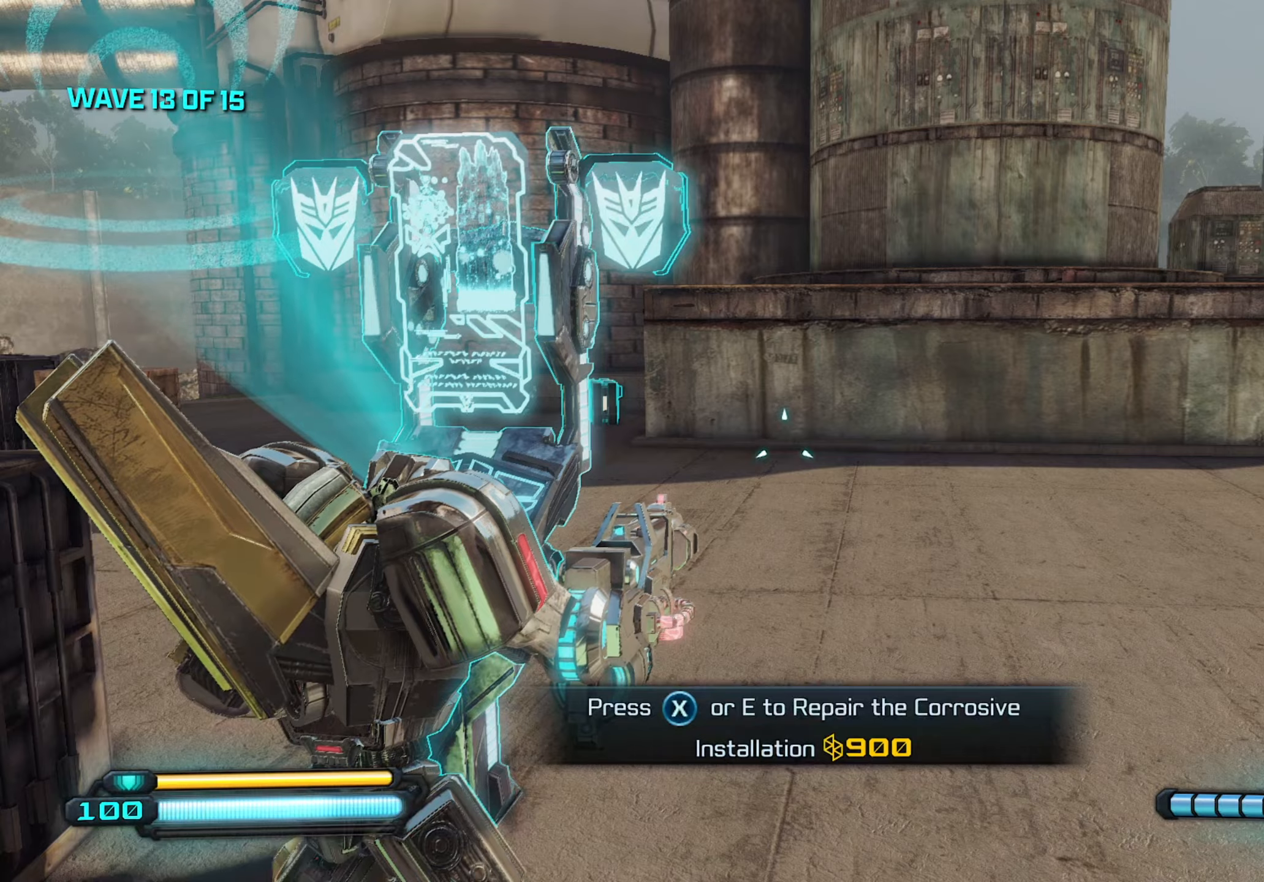
{"keys": [], "mouse": [], "mouse_move": "still", "events": []}
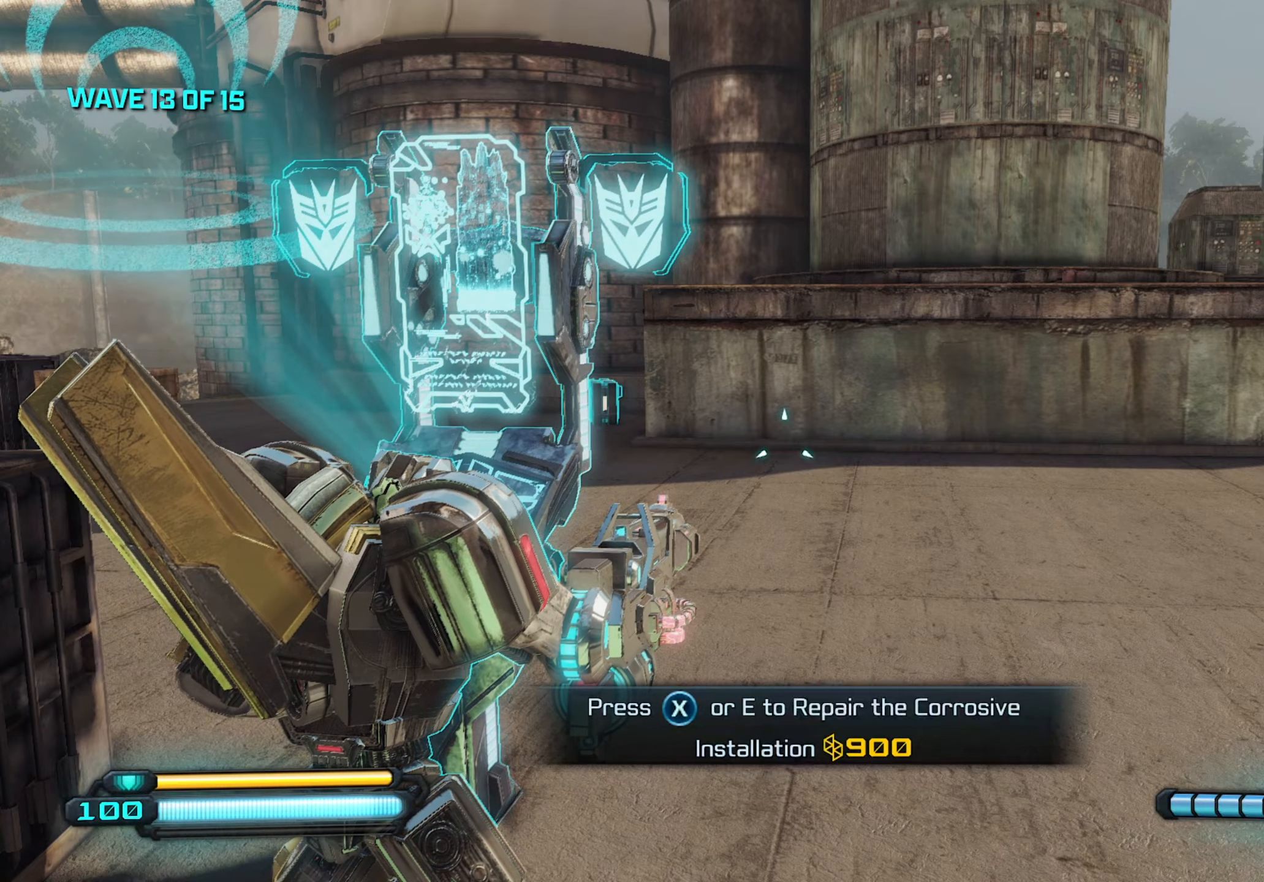
{"keys": [], "mouse": [], "mouse_move": "still", "events": []}
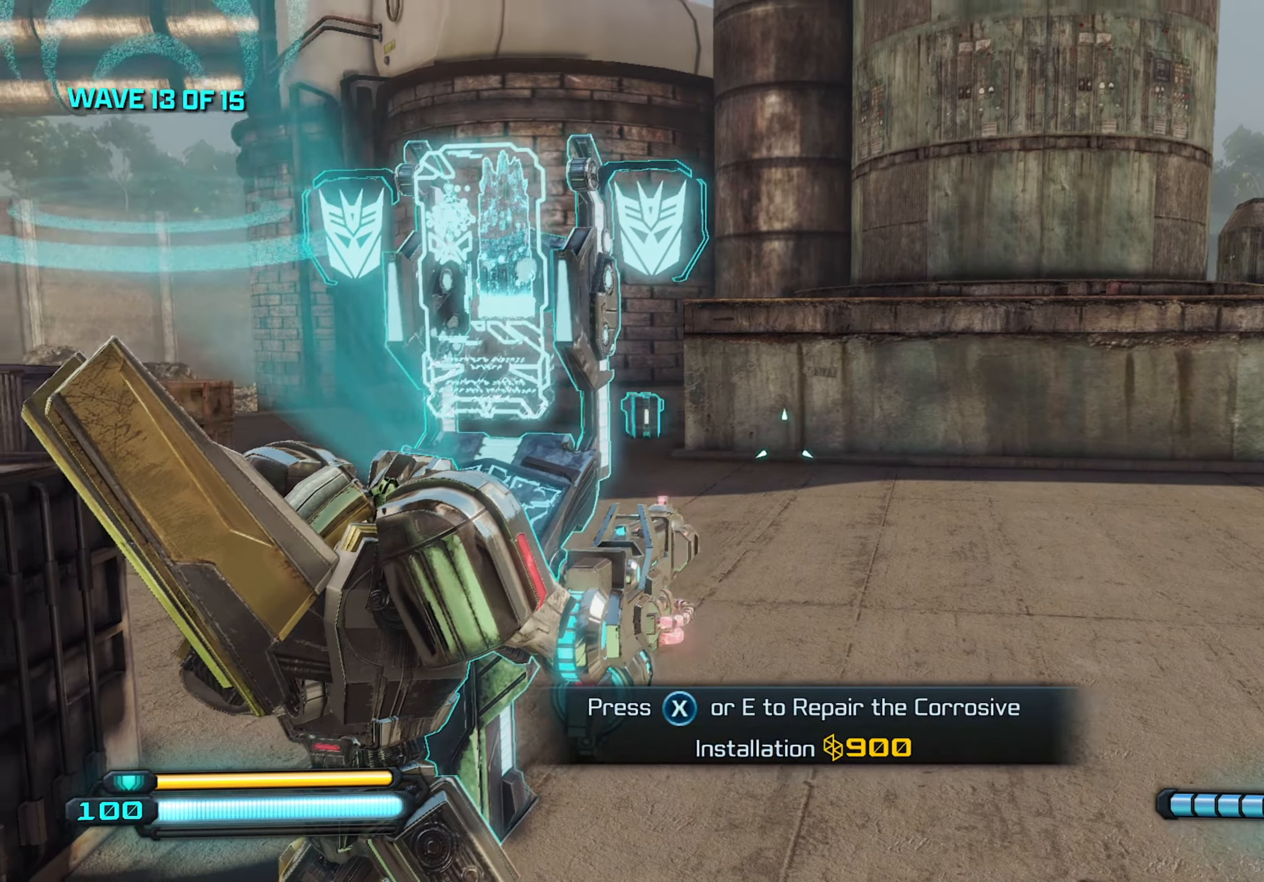
{"keys": [], "mouse": [], "mouse_move": "still", "events": []}
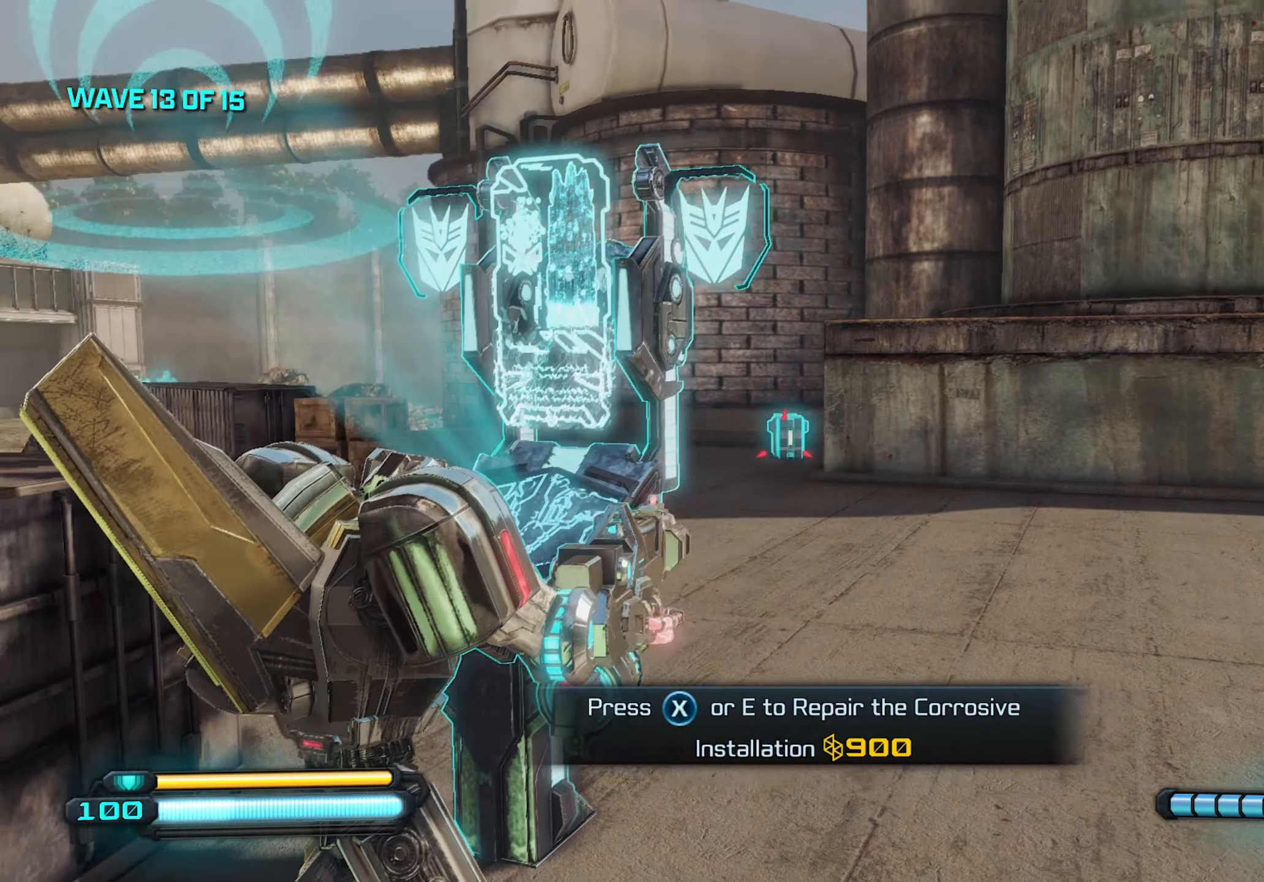
{"keys": [], "mouse": [], "mouse_move": "still", "events": [[150, "mouse_left", "down"], [233, "mouse_left", "up"], [333, "e", "down"], [383, "e", "up"]]}
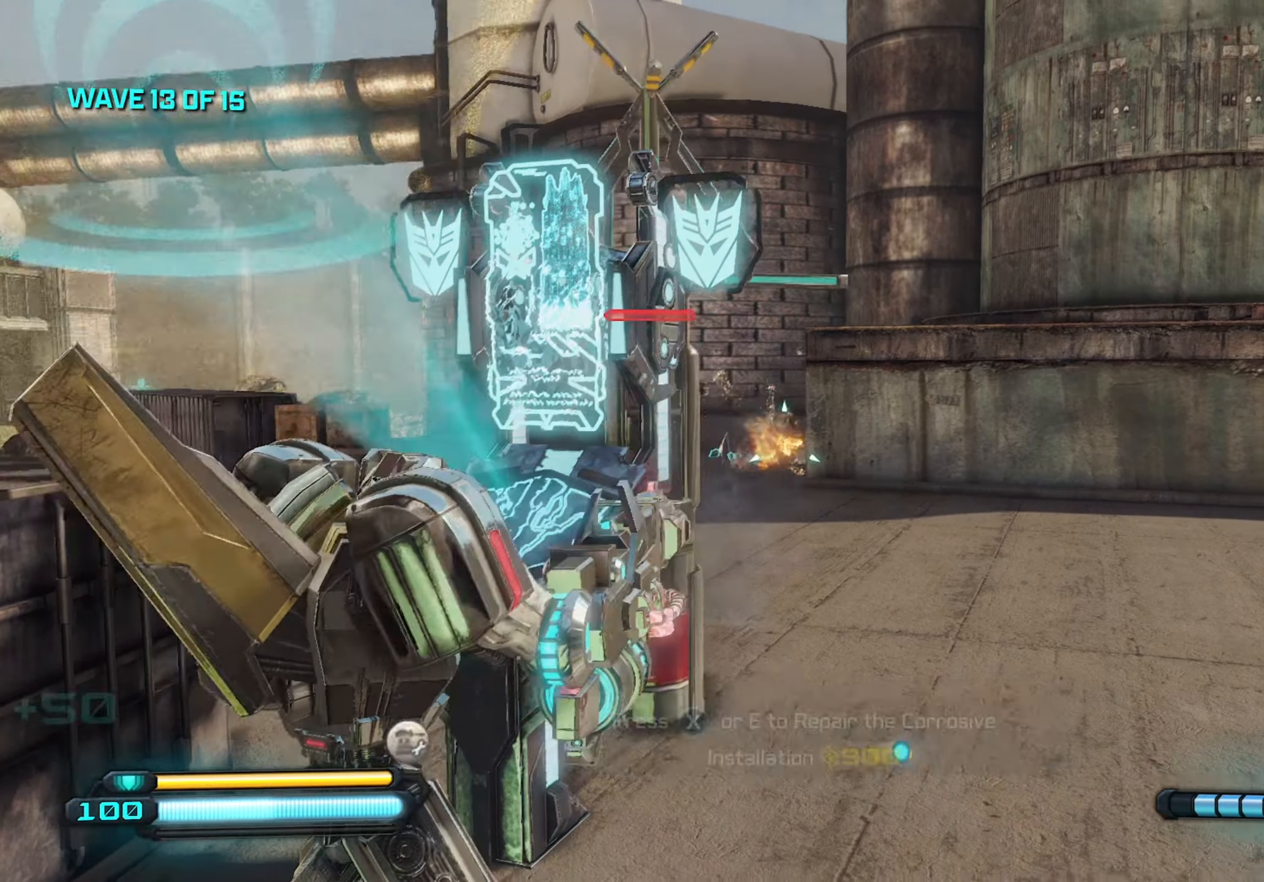
{"keys": ["w"], "mouse": [], "mouse_move": "left", "events": [[66, "d", "down"], [200, "w", "down"], [300, "d", "up"], [450, "r", "down"], [500, "r", "up"]]}
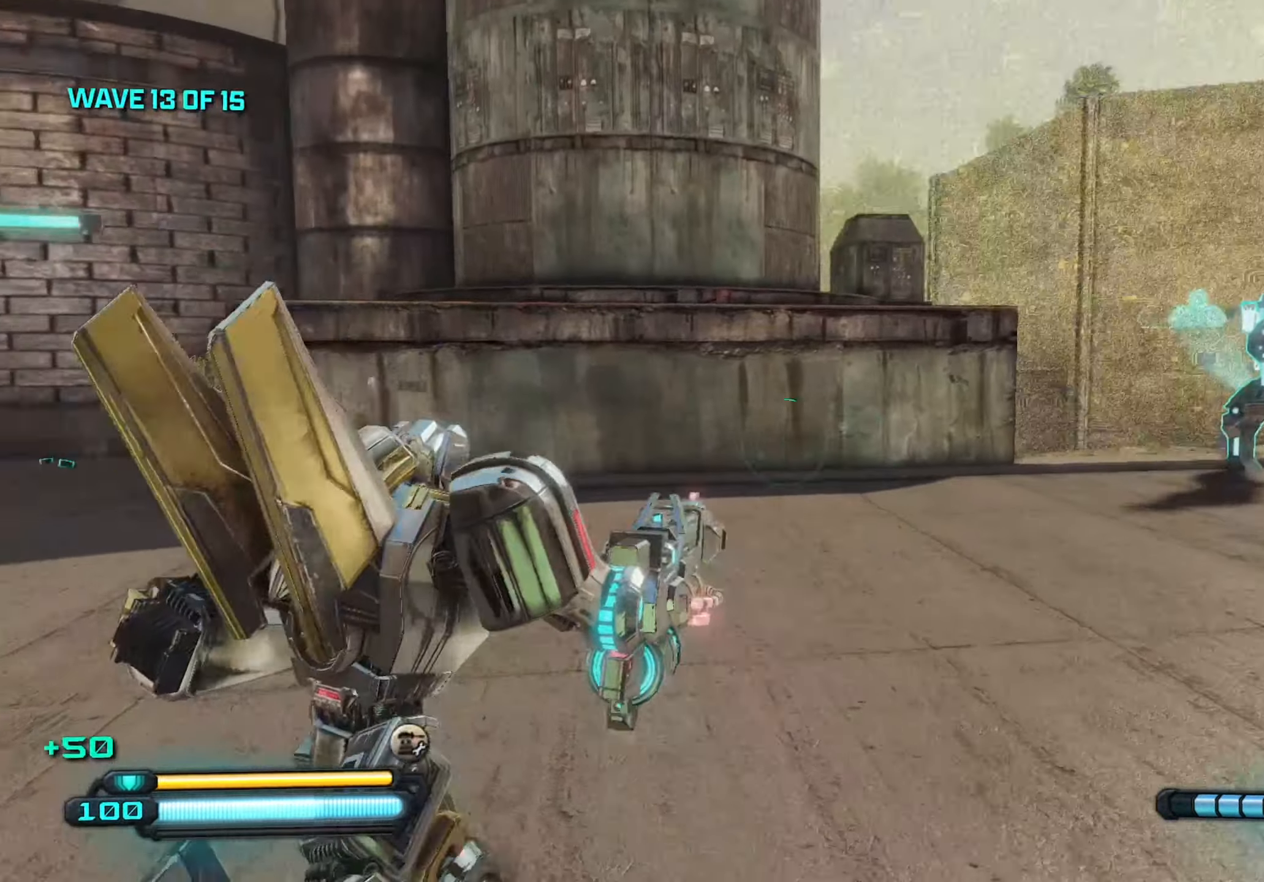
{"keys": ["w"], "mouse": [], "mouse_move": "right", "events": [[133, "d", "down"], [183, "w", "up"], [316, "shift", "down"], [366, "shift", "up"], [466, "w", "down"], [500, "d", "up"]]}
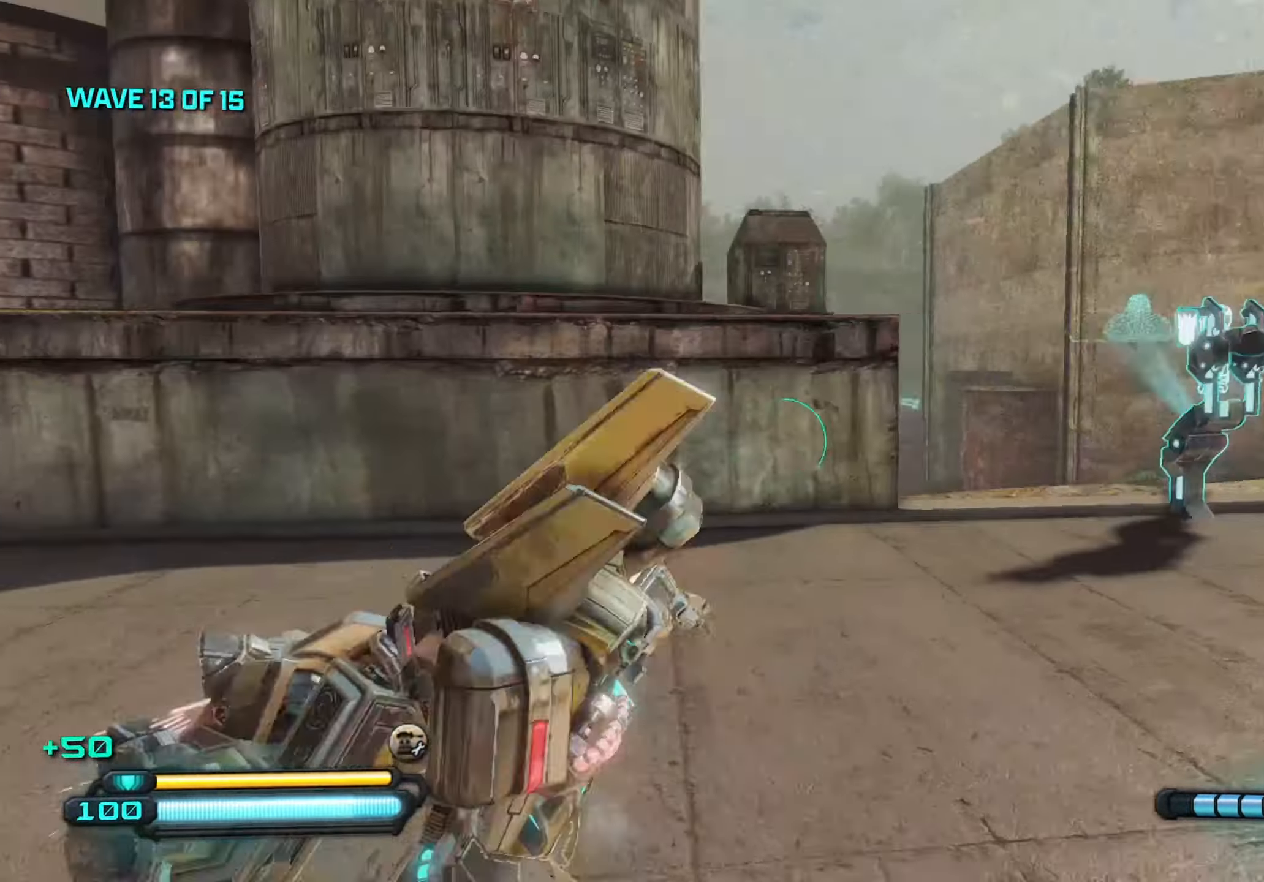
{"keys": ["a", "w"], "mouse": [], "mouse_move": "still", "events": [[150, "a", "down"]]}
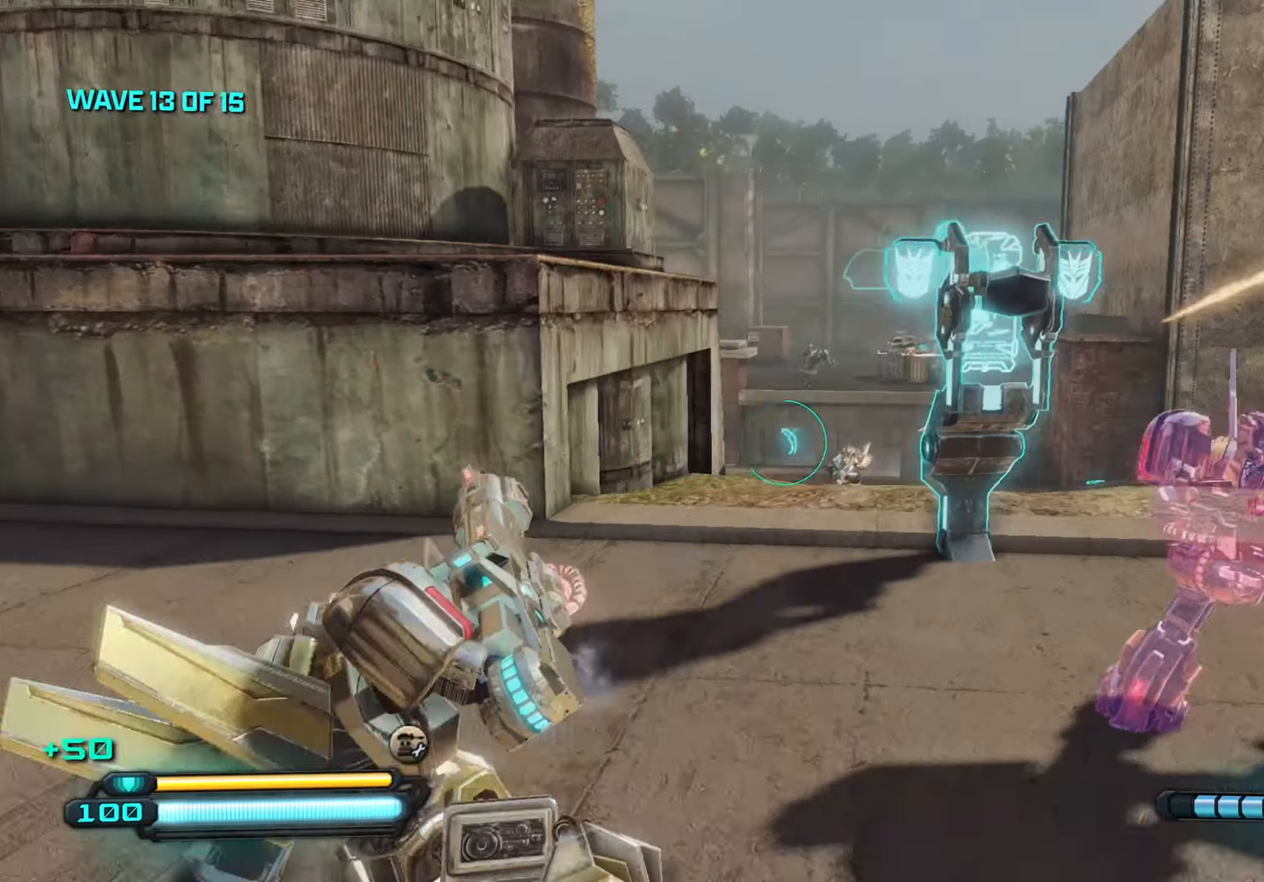
{"keys": ["w"], "mouse": ["left"], "mouse_move": "still", "events": [[350, "a", "up"], [499, "mouse_left", "down"]]}
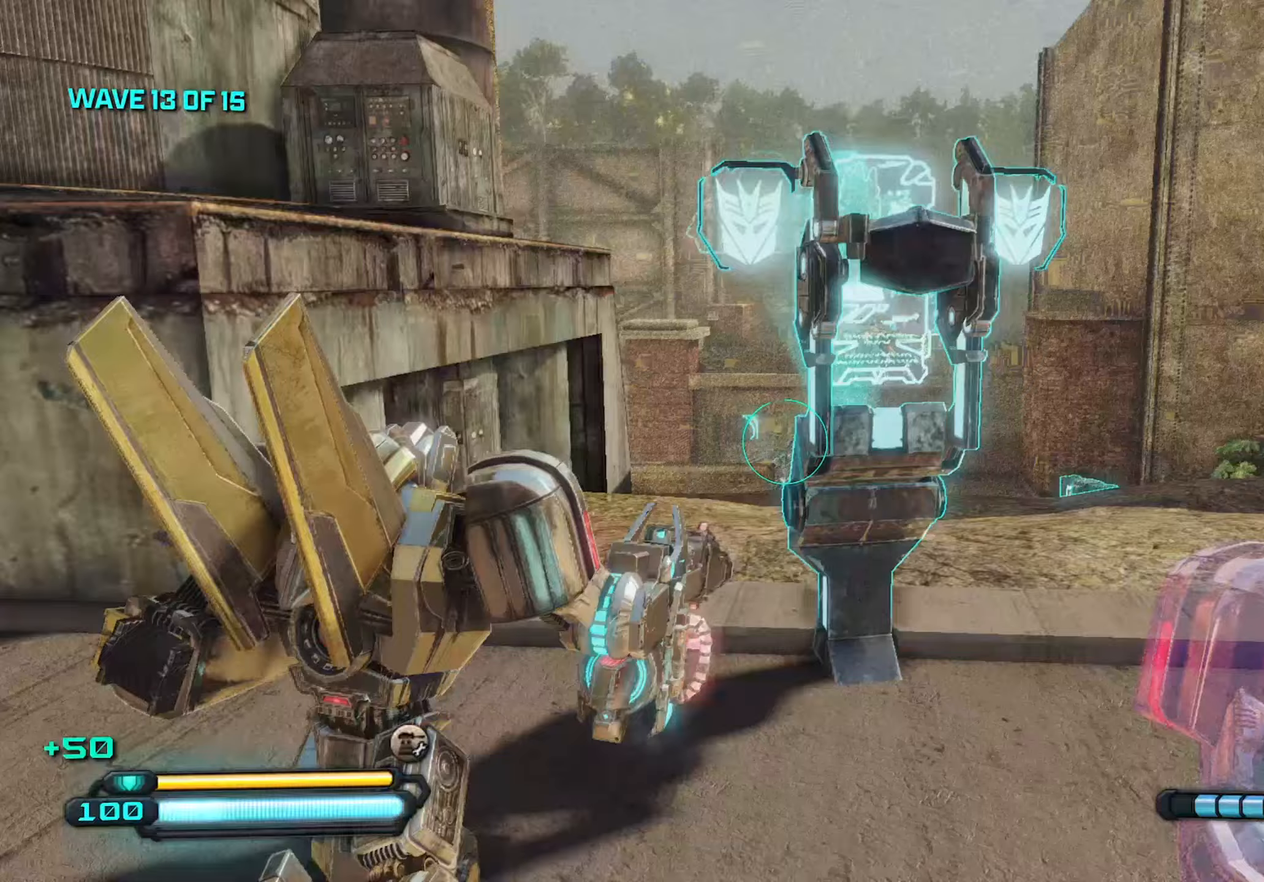
{"keys": ["w"], "mouse": ["left", "right"], "mouse_move": "still", "events": [[450, "mouse_right", "down"]]}
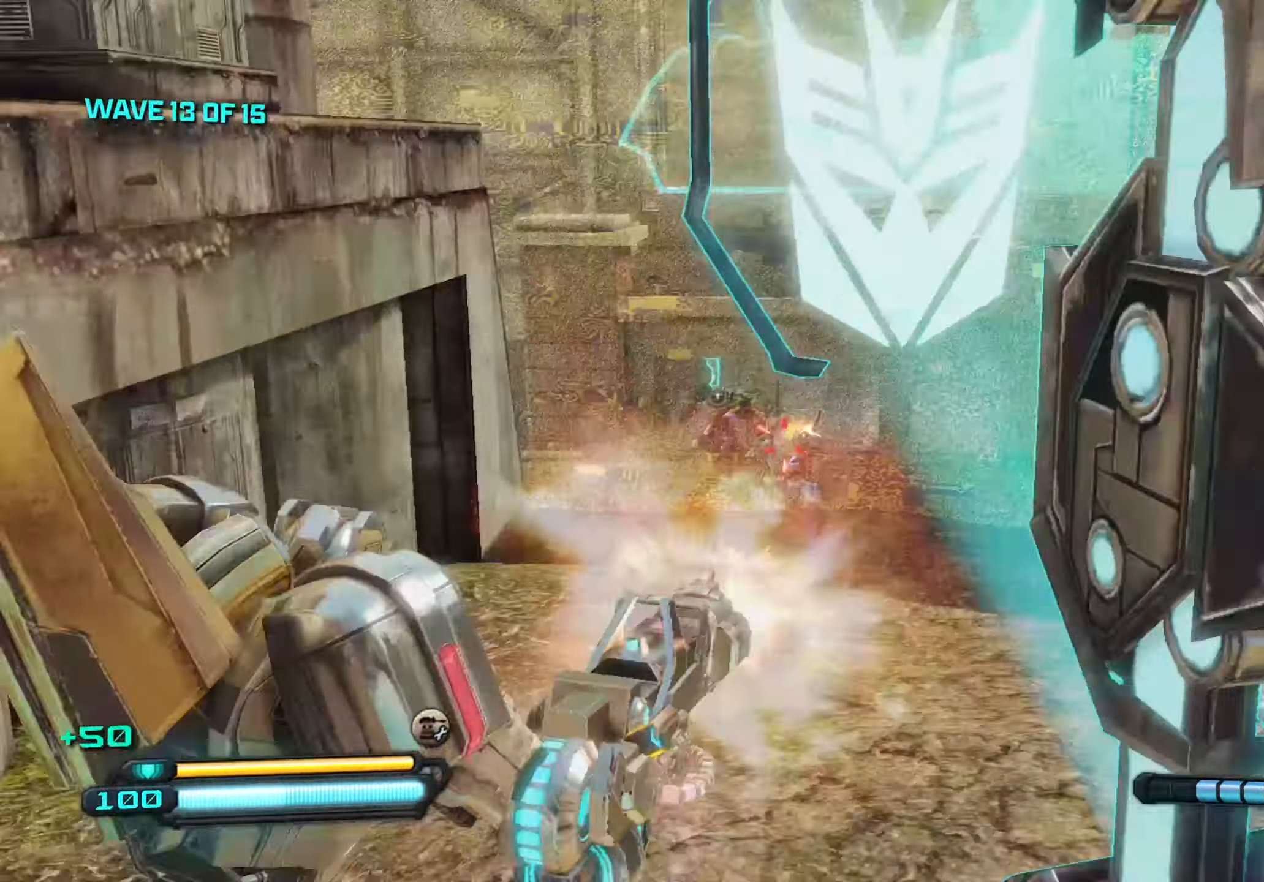
{"keys": ["w"], "mouse": ["left", "right"], "mouse_move": "still", "events": []}
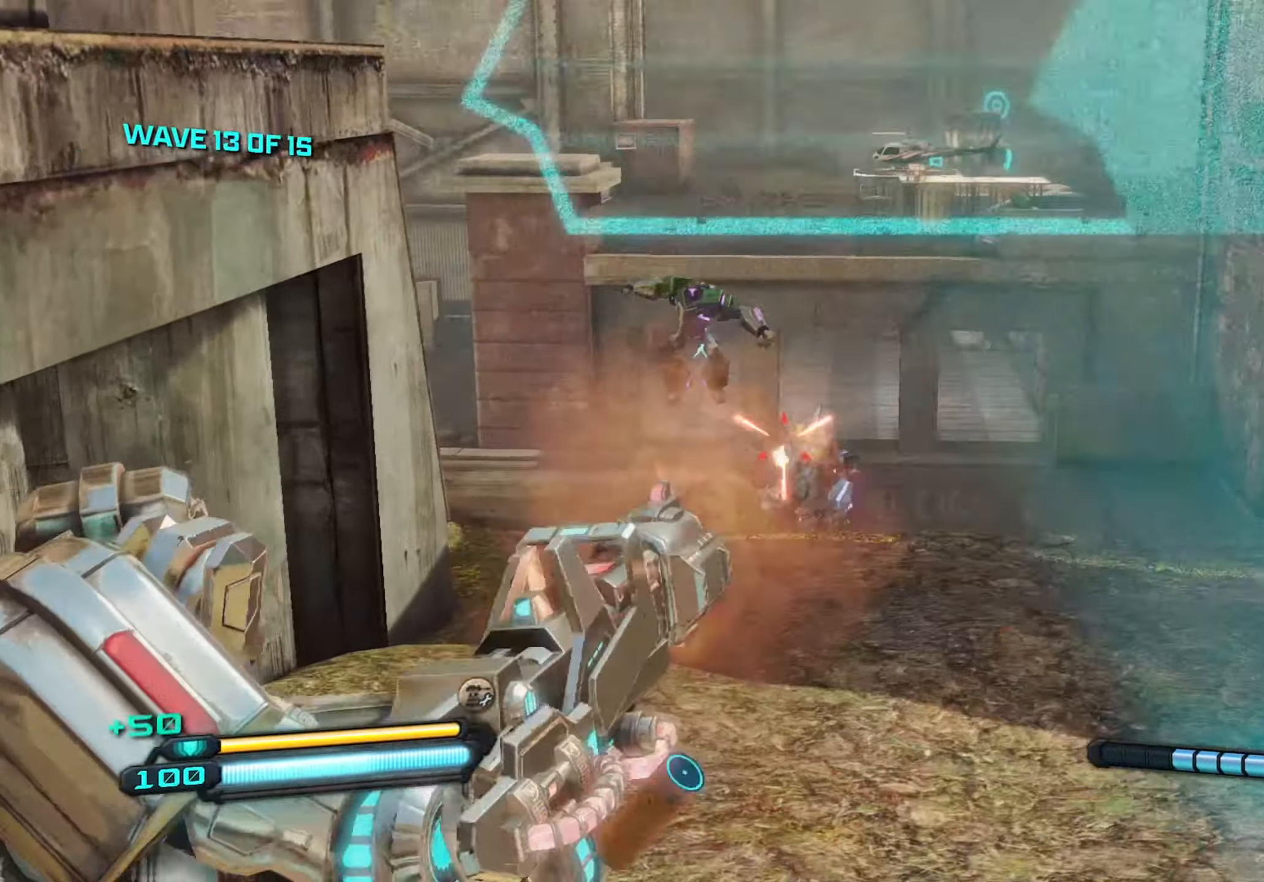
{"keys": ["w"], "mouse": ["left", "right"], "mouse_move": "still", "events": [[100, "d", "down"], [233, "d", "up"], [383, "d", "down"], [466, "d", "up"]]}
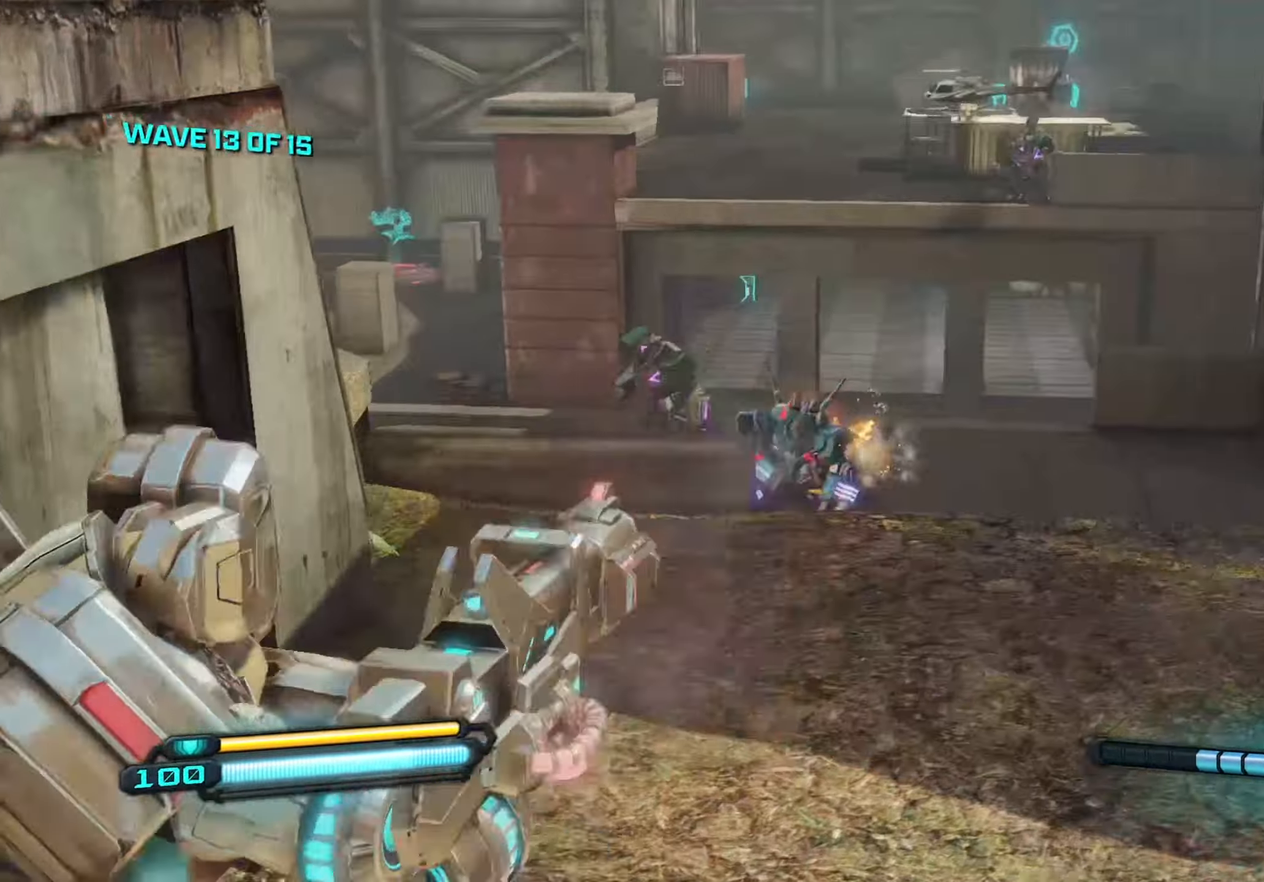
{"keys": ["d", "w"], "mouse": ["left", "right"], "mouse_move": "still", "events": [[66, "d", "down"], [216, "d", "up"], [250, "d", "down"], [400, "d", "up"], [500, "d", "down"]]}
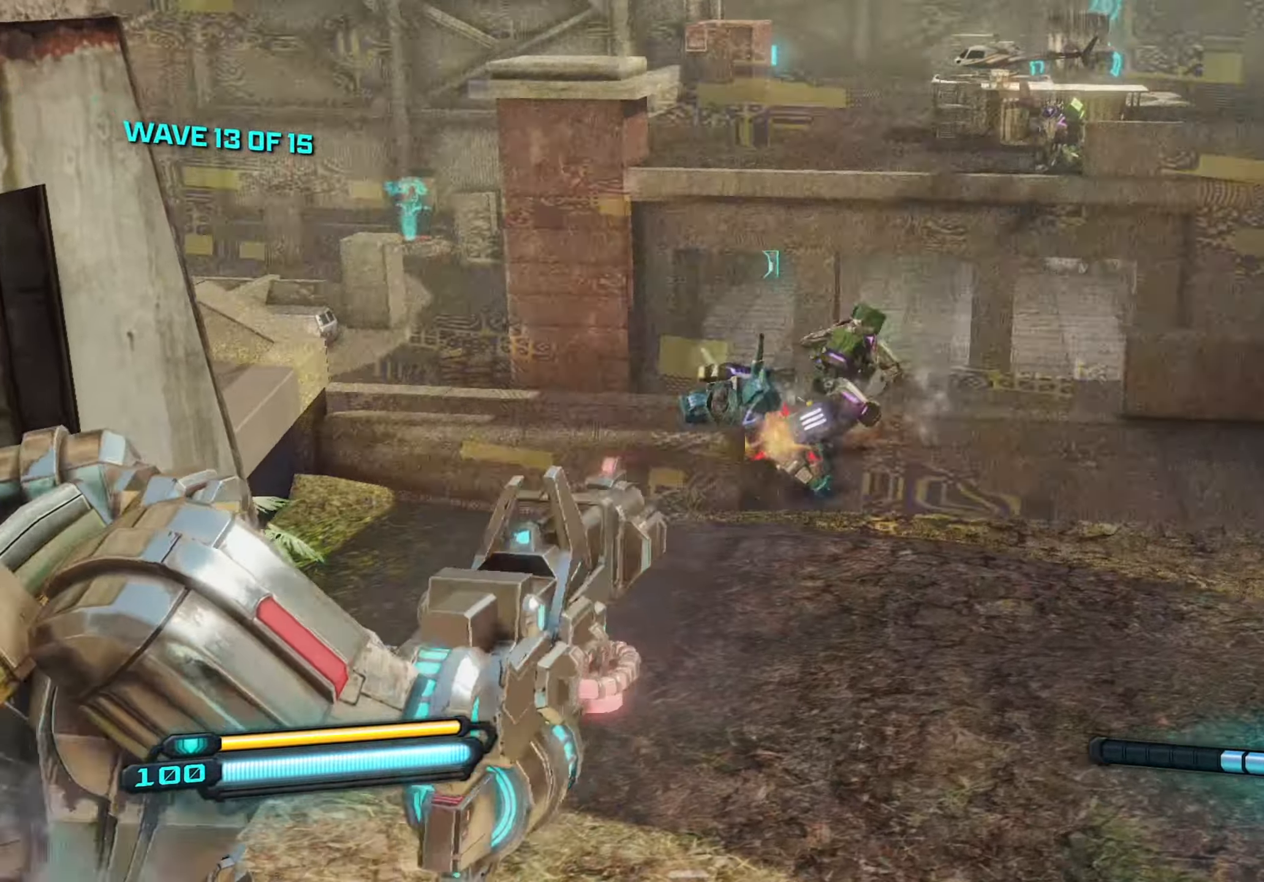
{"keys": ["d"], "mouse": ["left", "right"], "mouse_move": "still", "events": [[83, "d", "up"], [133, "d", "down"], [266, "w", "up"]]}
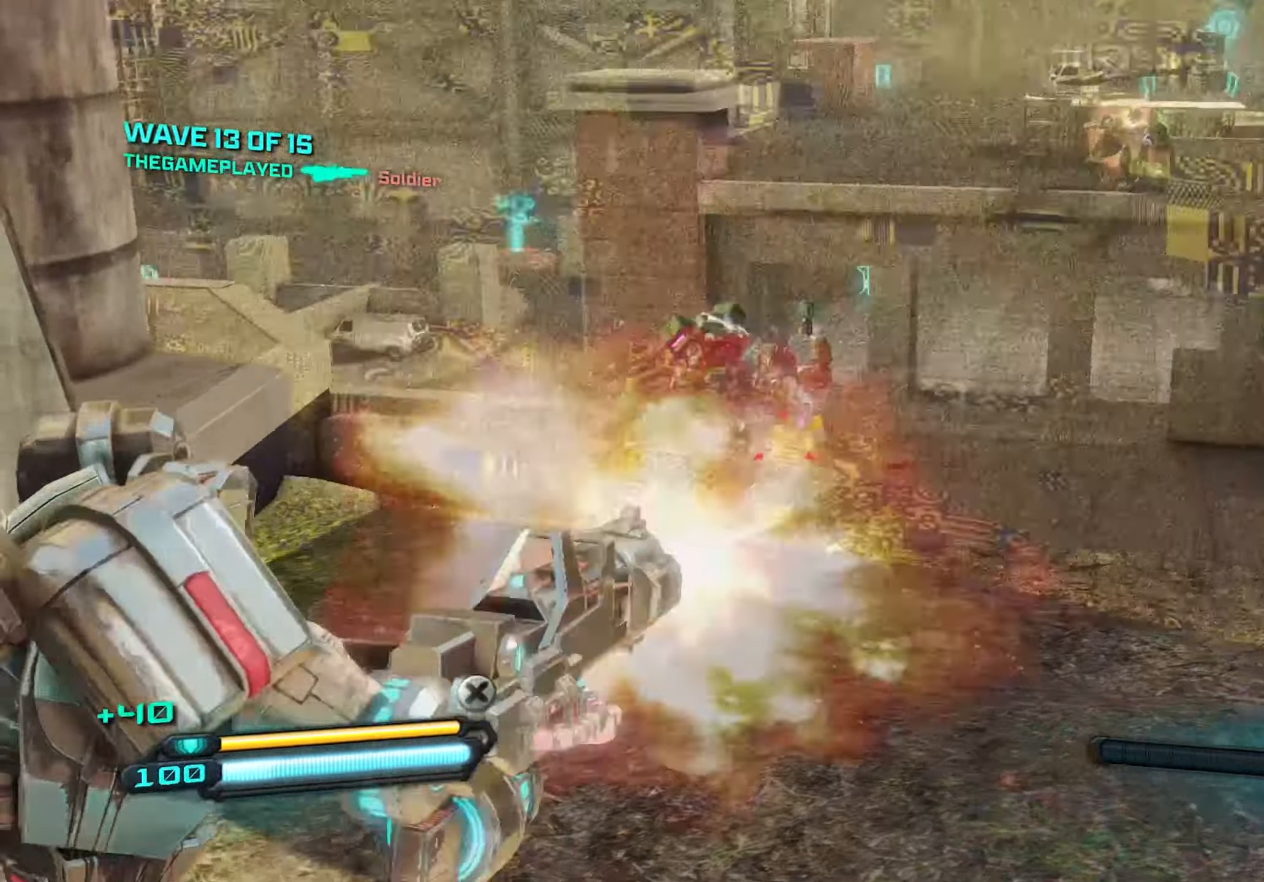
{"keys": ["d", "s"], "mouse": ["left", "right"], "mouse_move": "up-left", "events": [[100, "s", "down"]]}
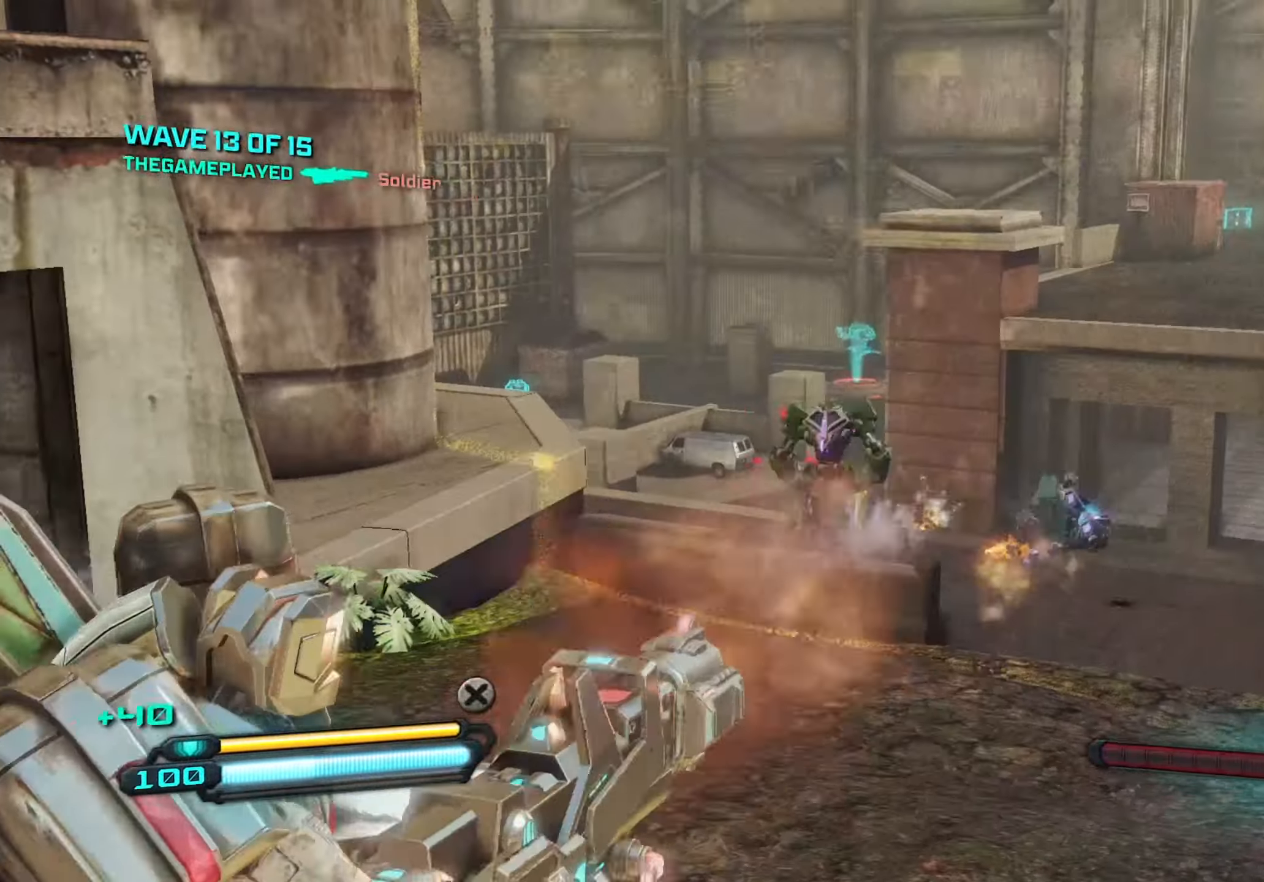
{"keys": ["d", "s"], "mouse": ["left", "right"], "mouse_move": "up", "events": [[166, "s", "up"], [483, "s", "down"]]}
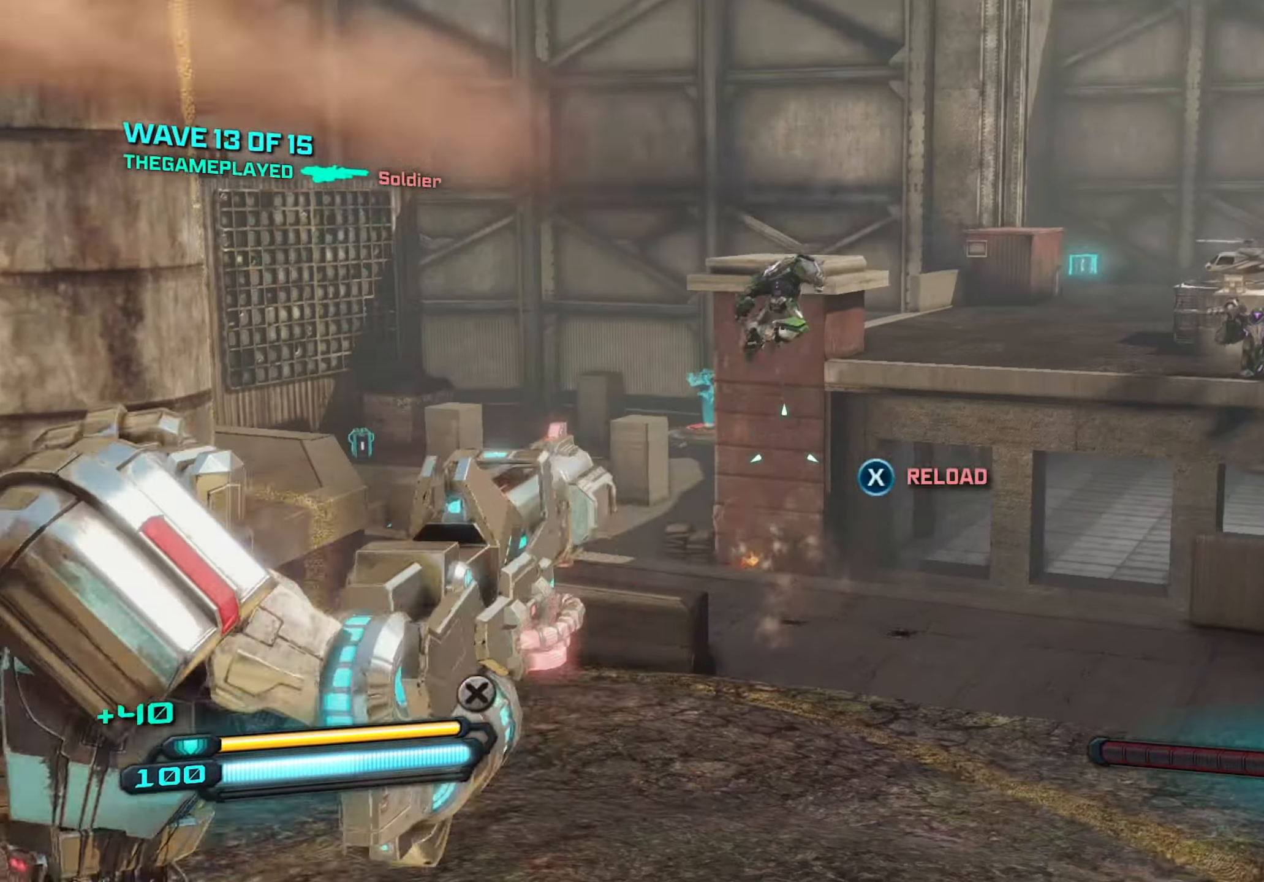
{"keys": ["s"], "mouse": ["right"], "mouse_move": "still", "events": [[33, "d", "up"], [316, "mouse_left", "up"]]}